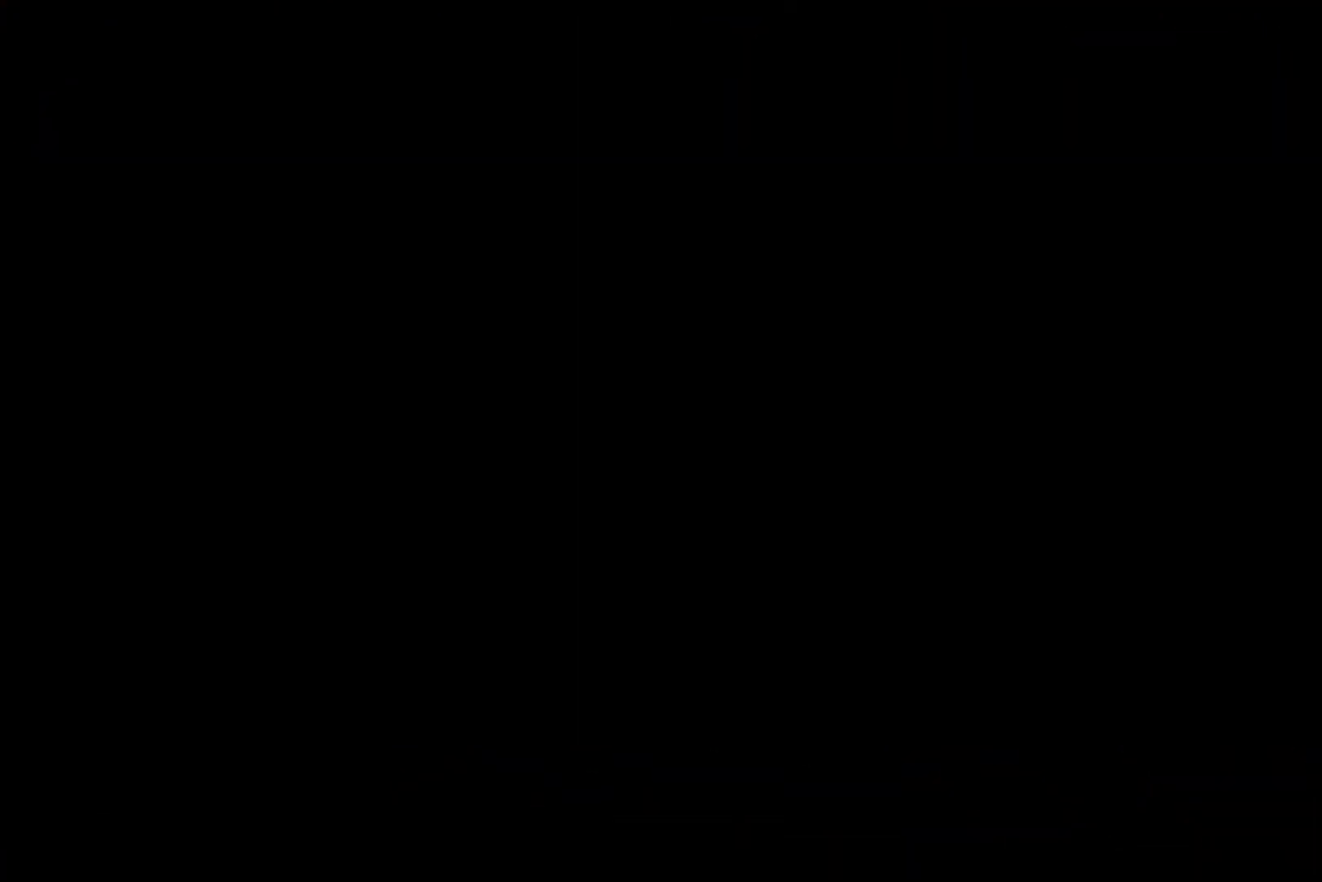
Gameplay with a controller (Xbox layout); each line is a JSON object with the inputs held at the frame after it. "events" lists button and stick changes between this image and that frame as [ms after this image, input, new state], when the widget could be followed in between. Not read: L3 R3.
{"buttons": [], "left_stick": "center", "right_stick": "center", "events": []}
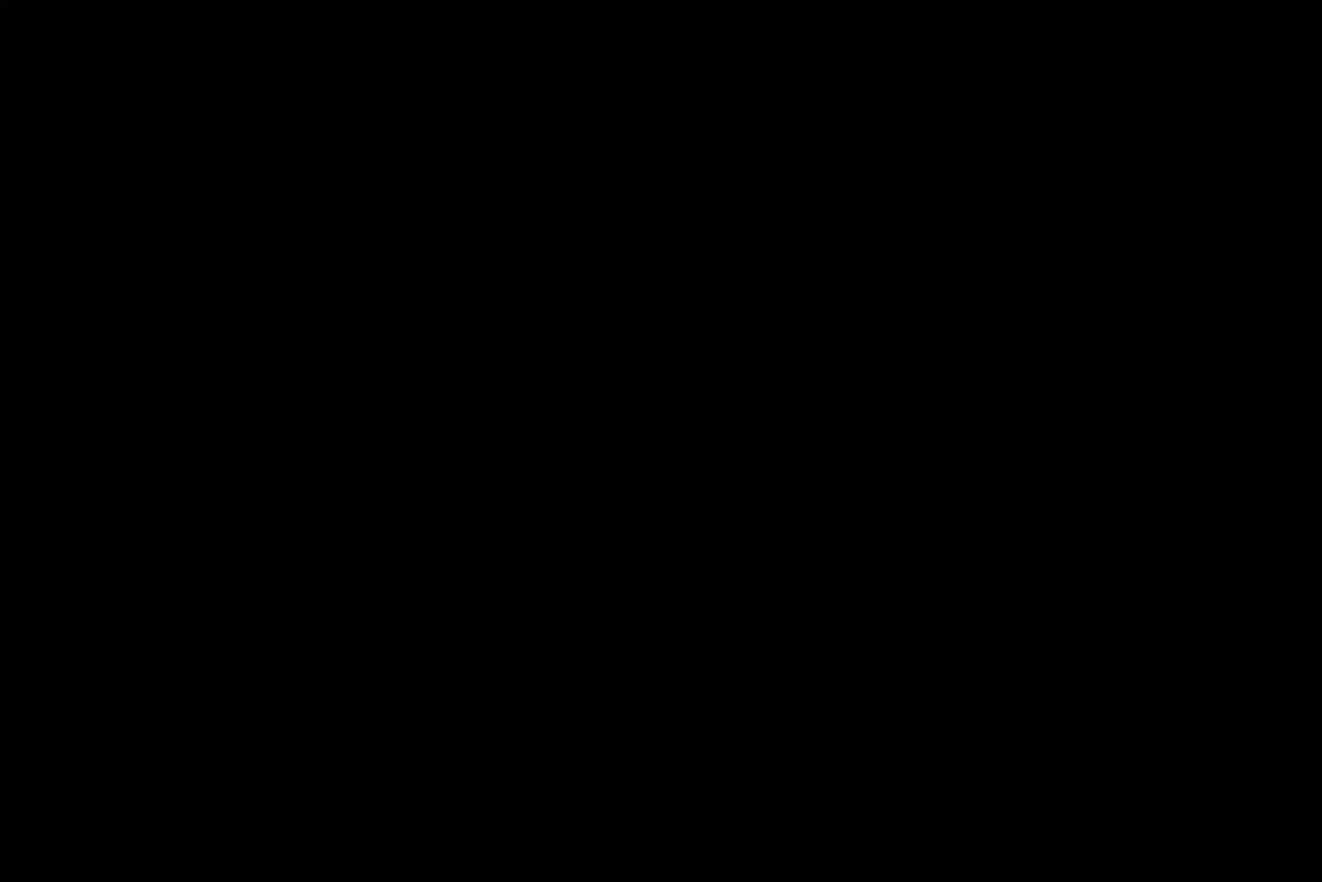
{"buttons": [], "left_stick": "center", "right_stick": "center", "events": [[100, "A", "down"], [167, "A", "up"], [233, "A", "down"], [300, "A", "up"], [367, "A", "down"], [467, "A", "up"]]}
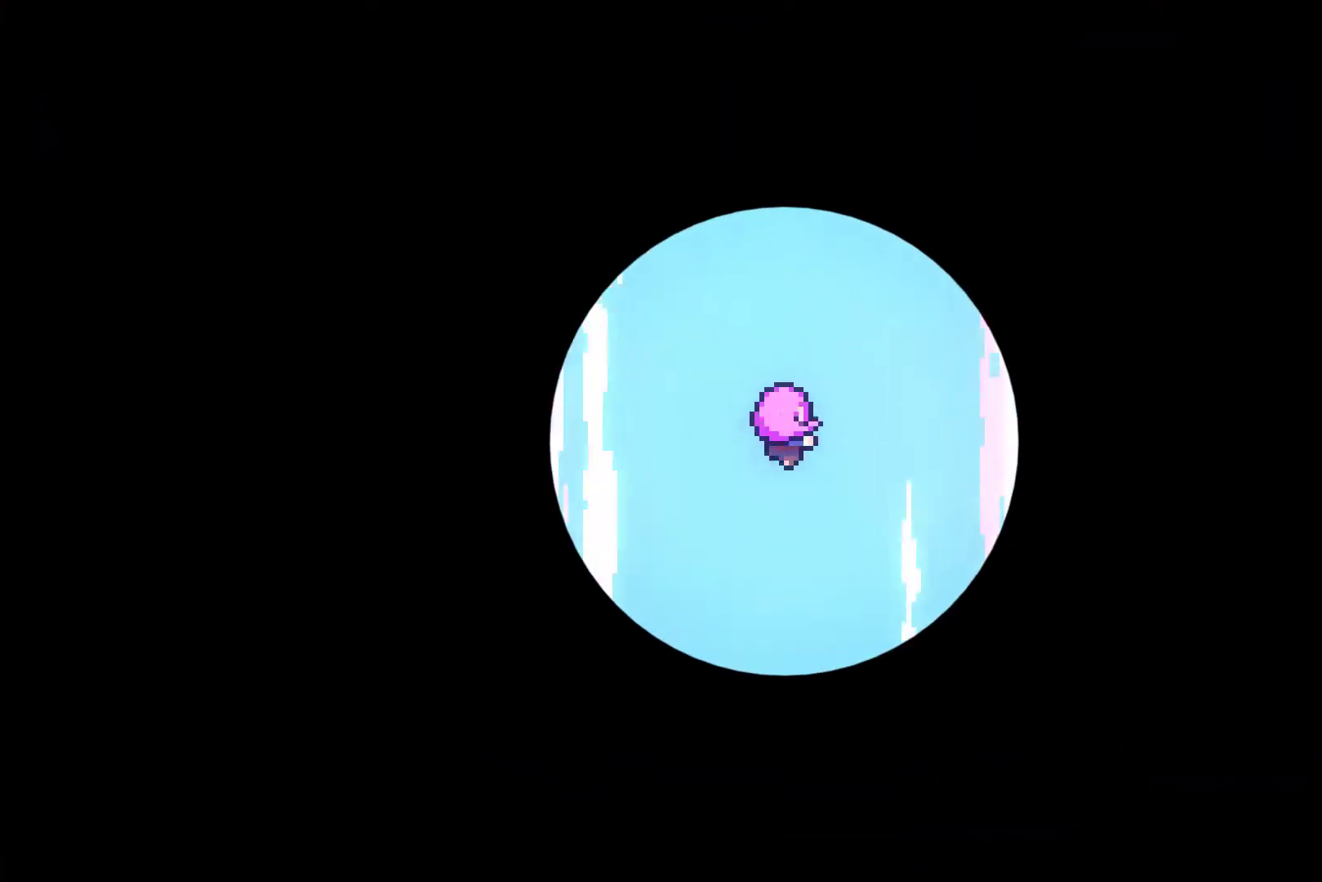
{"buttons": [], "left_stick": "center", "right_stick": "center", "events": [[33, "A", "down"], [100, "A", "up"], [200, "A", "down"], [267, "A", "up"], [467, "A", "down"], [500, "A", "up"]]}
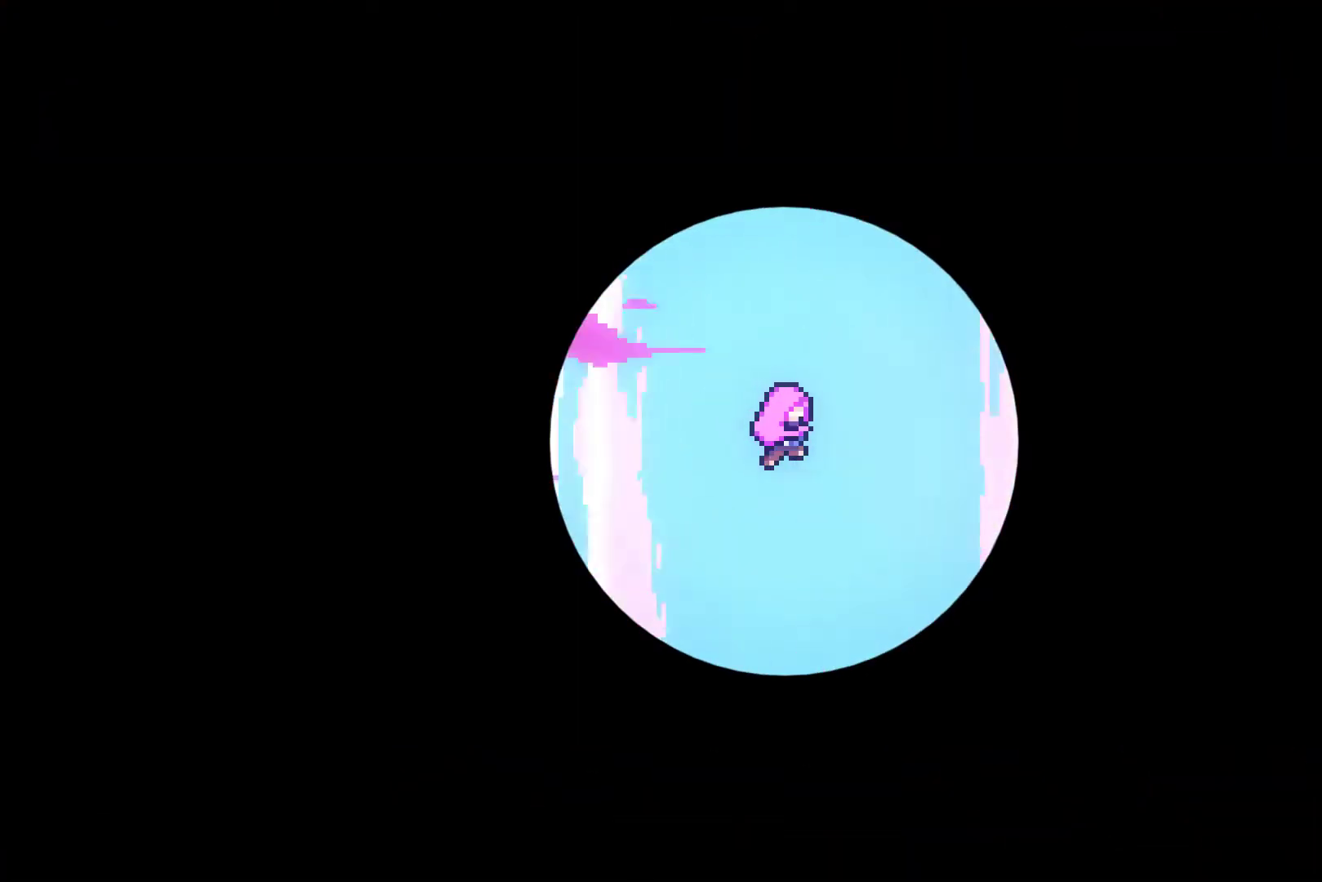
{"buttons": [], "left_stick": "center", "right_stick": "center", "events": [[200, "A", "down"], [267, "A", "up"], [333, "A", "down"], [367, "A", "up"], [433, "A", "down"], [500, "A", "up"]]}
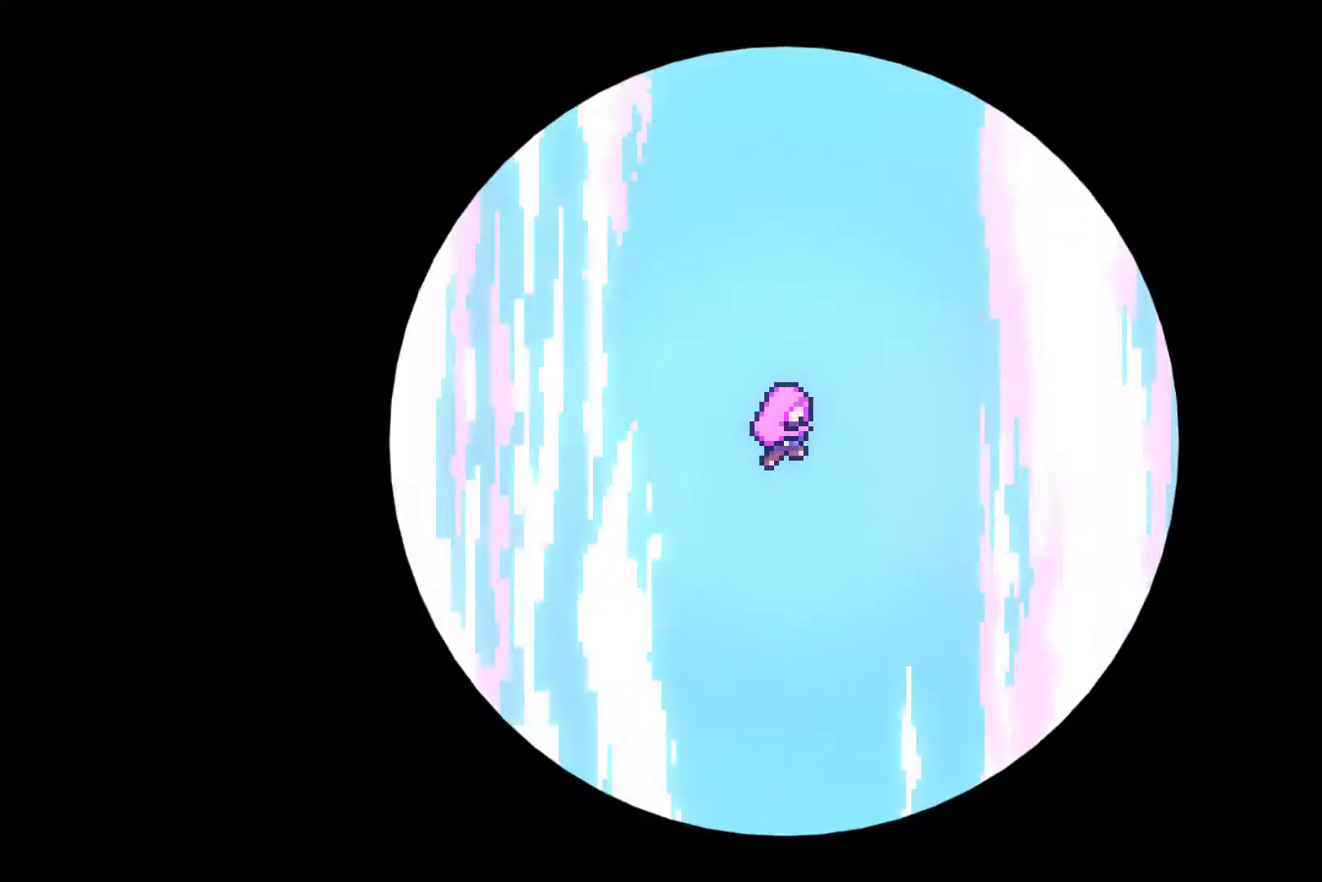
{"buttons": [], "left_stick": "center", "right_stick": "center", "events": []}
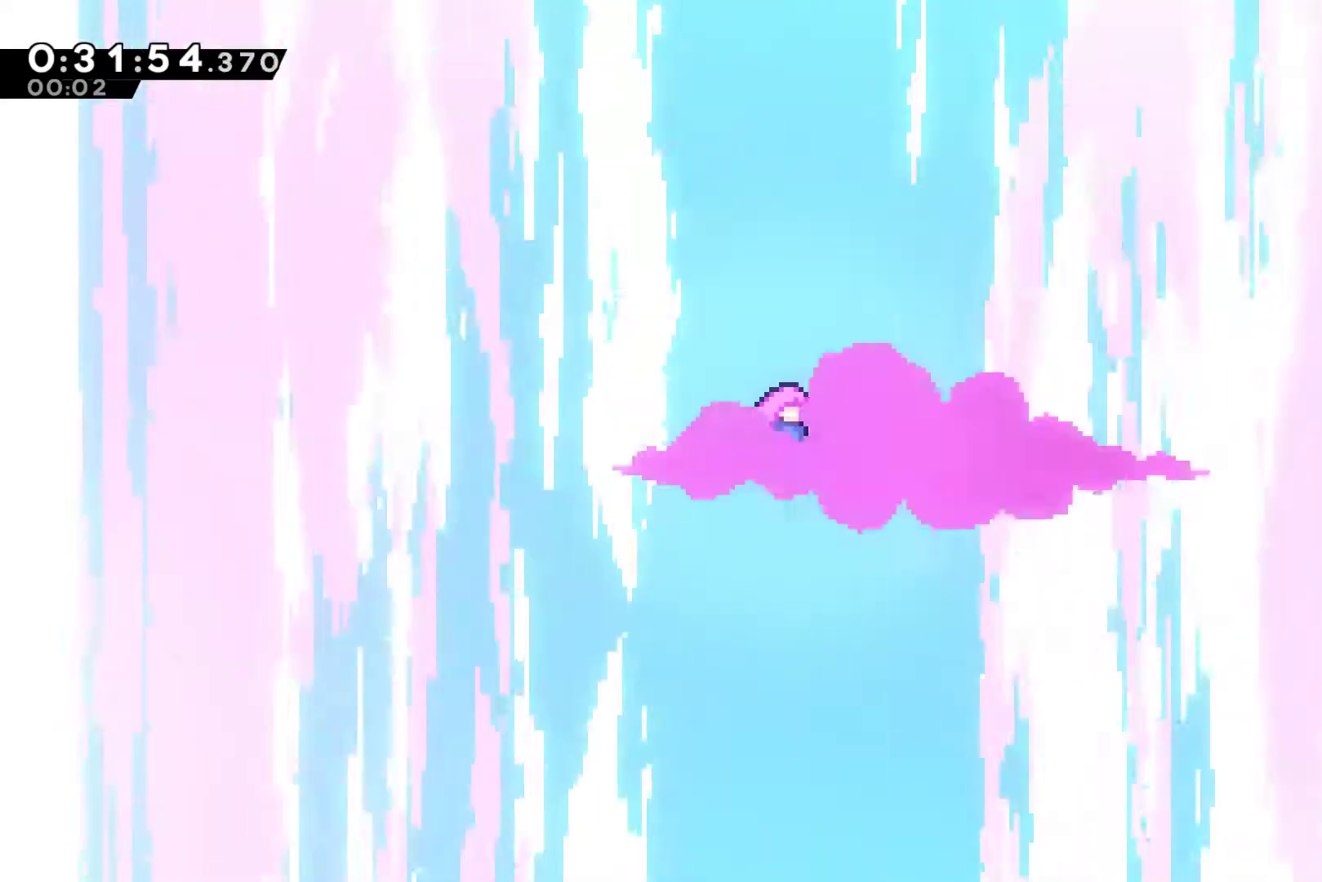
{"buttons": [], "left_stick": "center", "right_stick": "center", "events": [[200, "A", "down"], [233, "A", "up"], [333, "A", "down"], [367, "A", "up"], [433, "A", "down"], [467, "A", "up"]]}
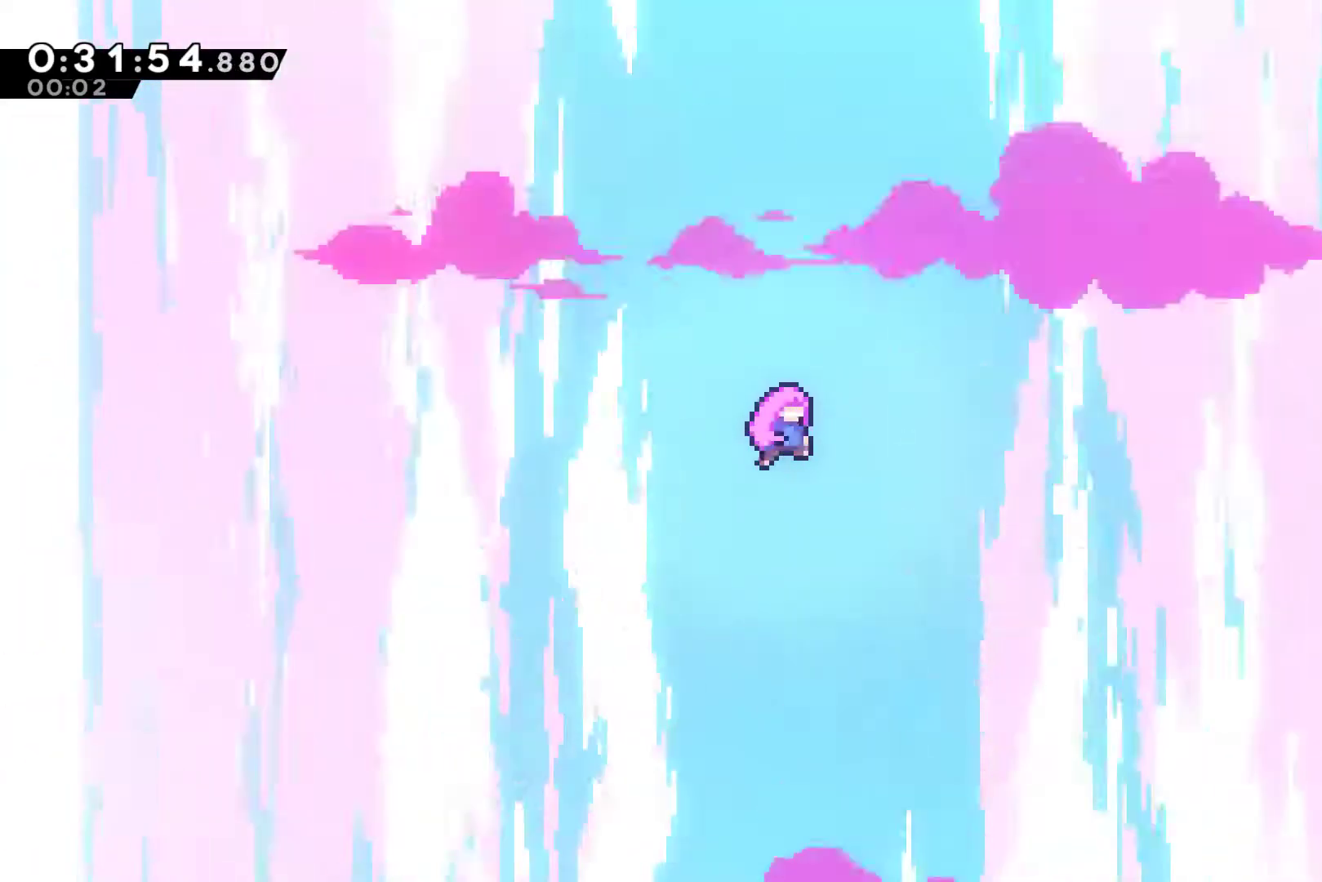
{"buttons": [], "left_stick": "center", "right_stick": "center", "events": [[167, "A", "down"], [200, "A", "up"]]}
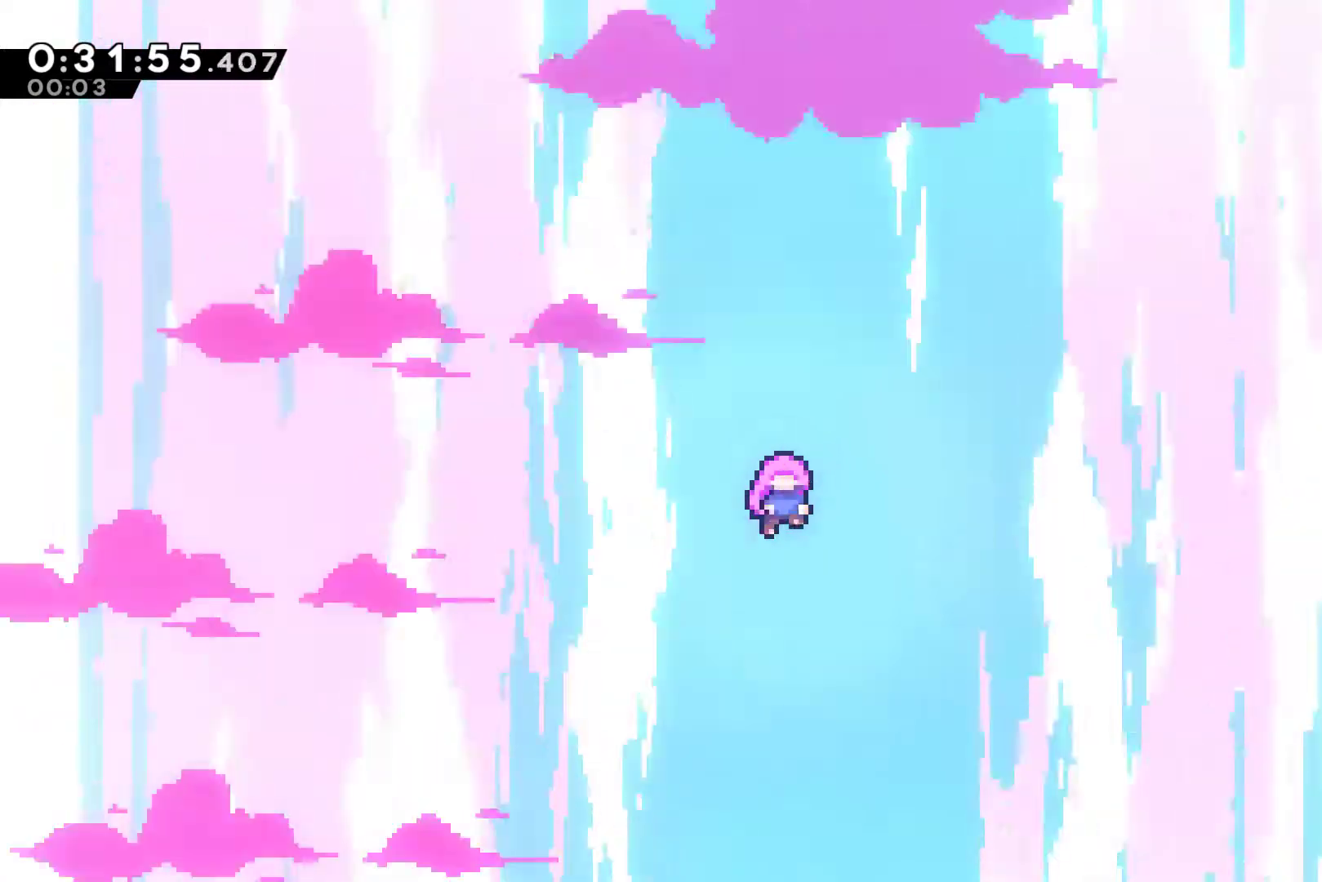
{"buttons": [], "left_stick": "center", "right_stick": "center", "events": [[167, "A", "down"], [233, "A", "up"]]}
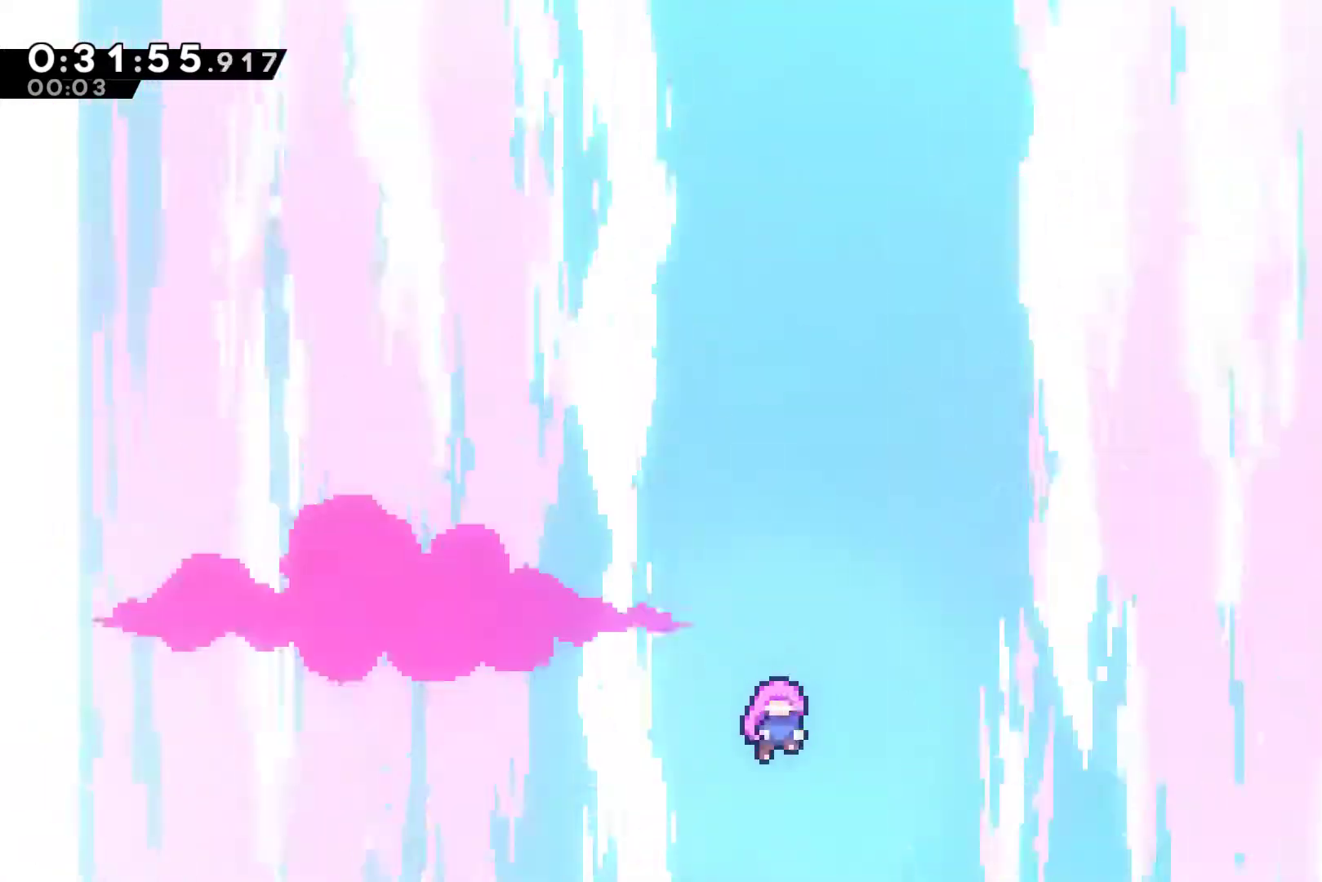
{"buttons": [], "left_stick": "center", "right_stick": "center", "events": [[100, "A", "down"], [200, "A", "up"]]}
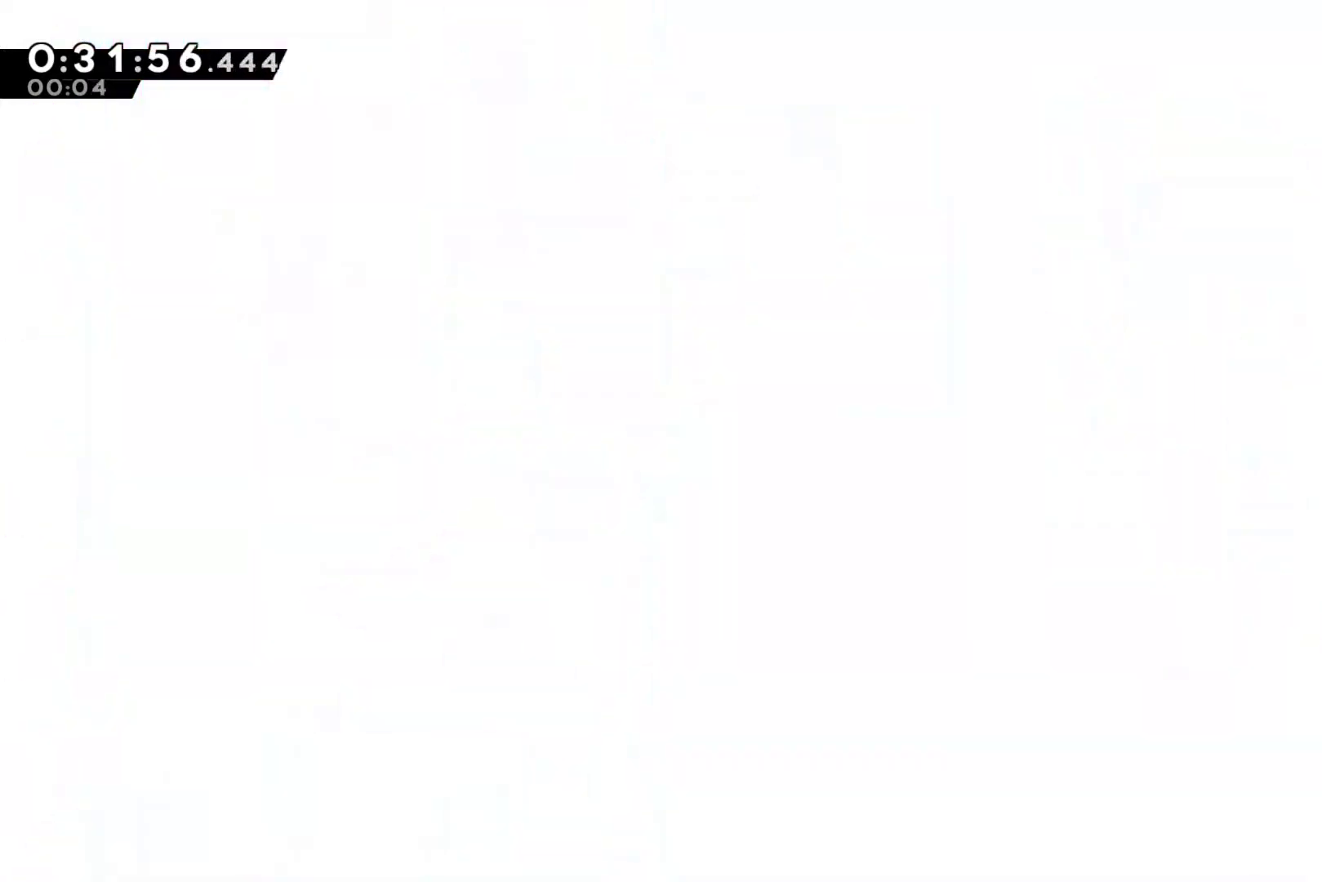
{"buttons": ["A"], "left_stick": "center", "right_stick": "center", "events": [[100, "A", "down"], [167, "A", "up"], [500, "A", "down"]]}
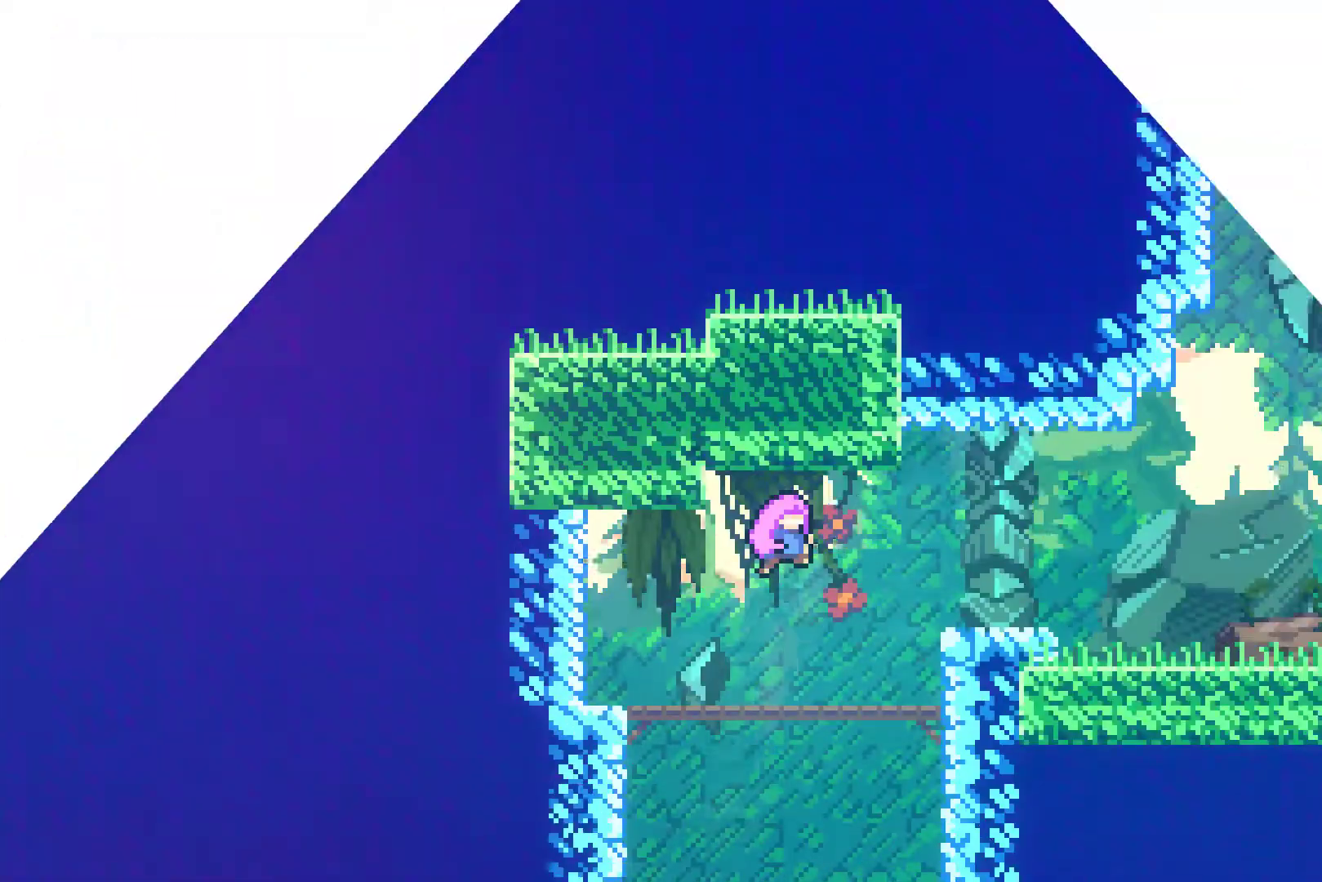
{"buttons": ["DPAD_RIGHT"], "left_stick": "center", "right_stick": "center", "events": [[67, "A", "up"], [267, "DPAD_RIGHT", "down"]]}
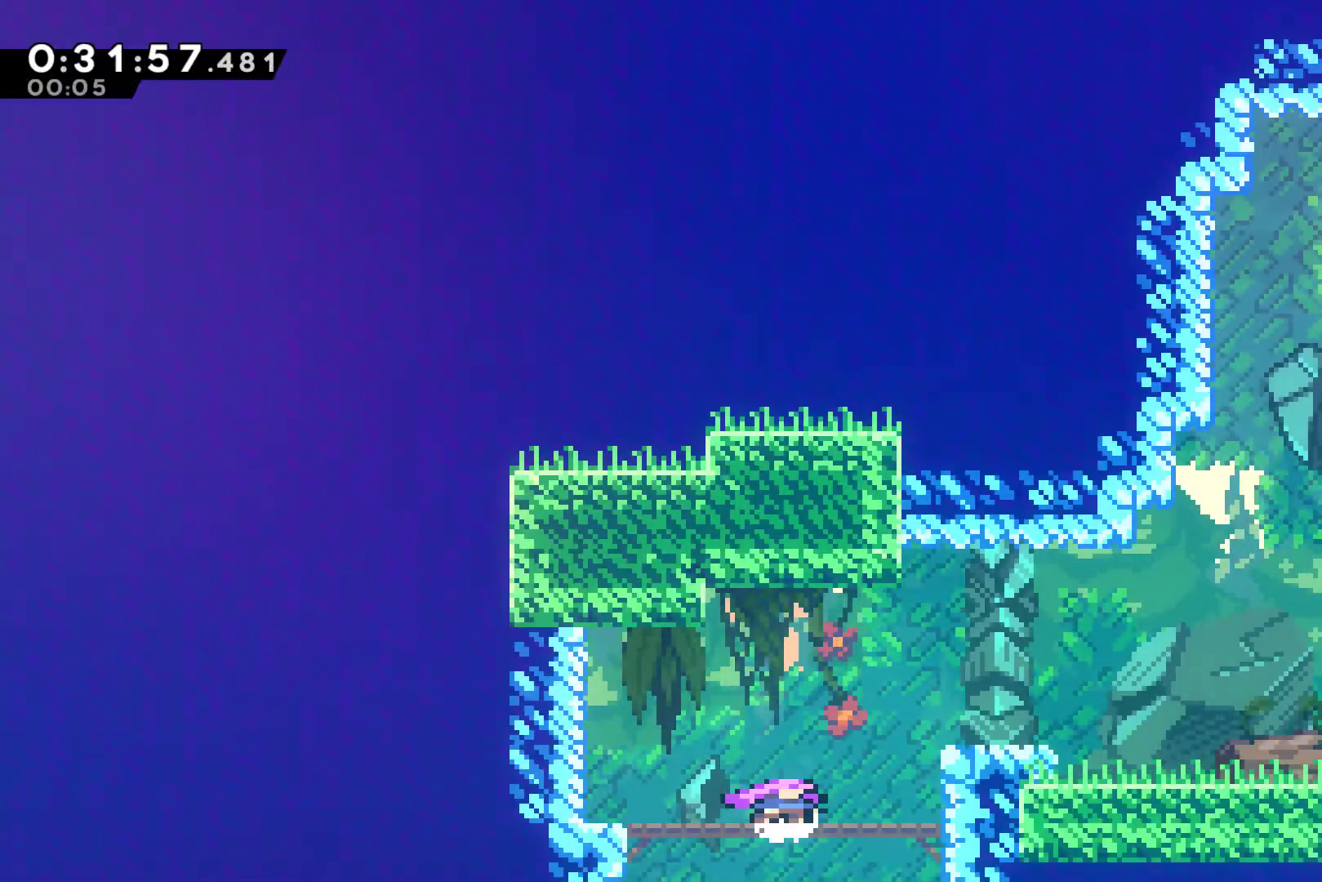
{"buttons": ["A", "DPAD_RIGHT"], "left_stick": "center", "right_stick": "center", "events": [[433, "A", "down"]]}
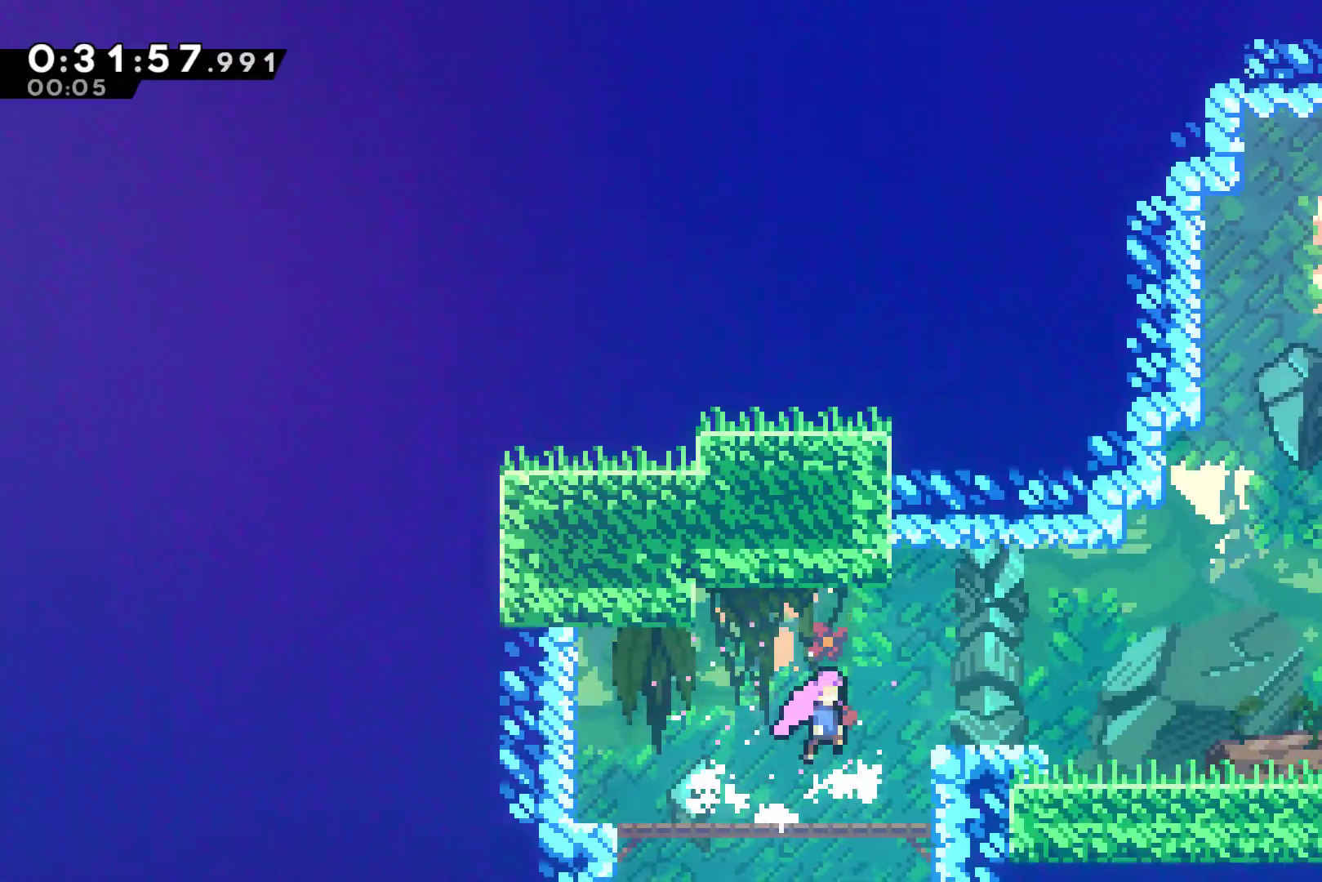
{"buttons": ["X", "DPAD_RIGHT"], "left_stick": "center", "right_stick": "center", "events": [[100, "X", "down"], [133, "A", "up"], [233, "X", "up"], [433, "X", "down"]]}
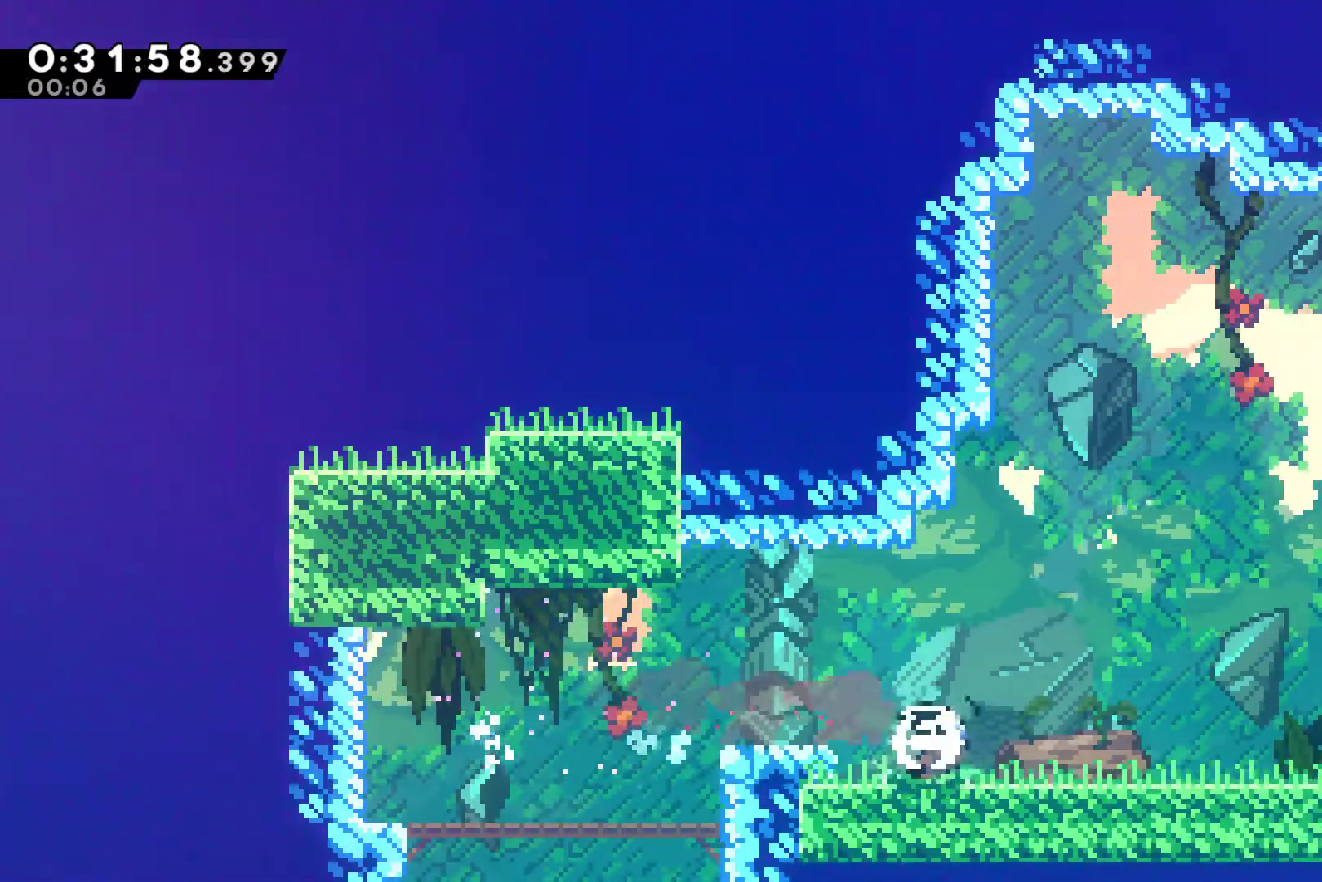
{"buttons": ["DPAD_RIGHT"], "left_stick": "center", "right_stick": "center", "events": [[33, "X", "up"]]}
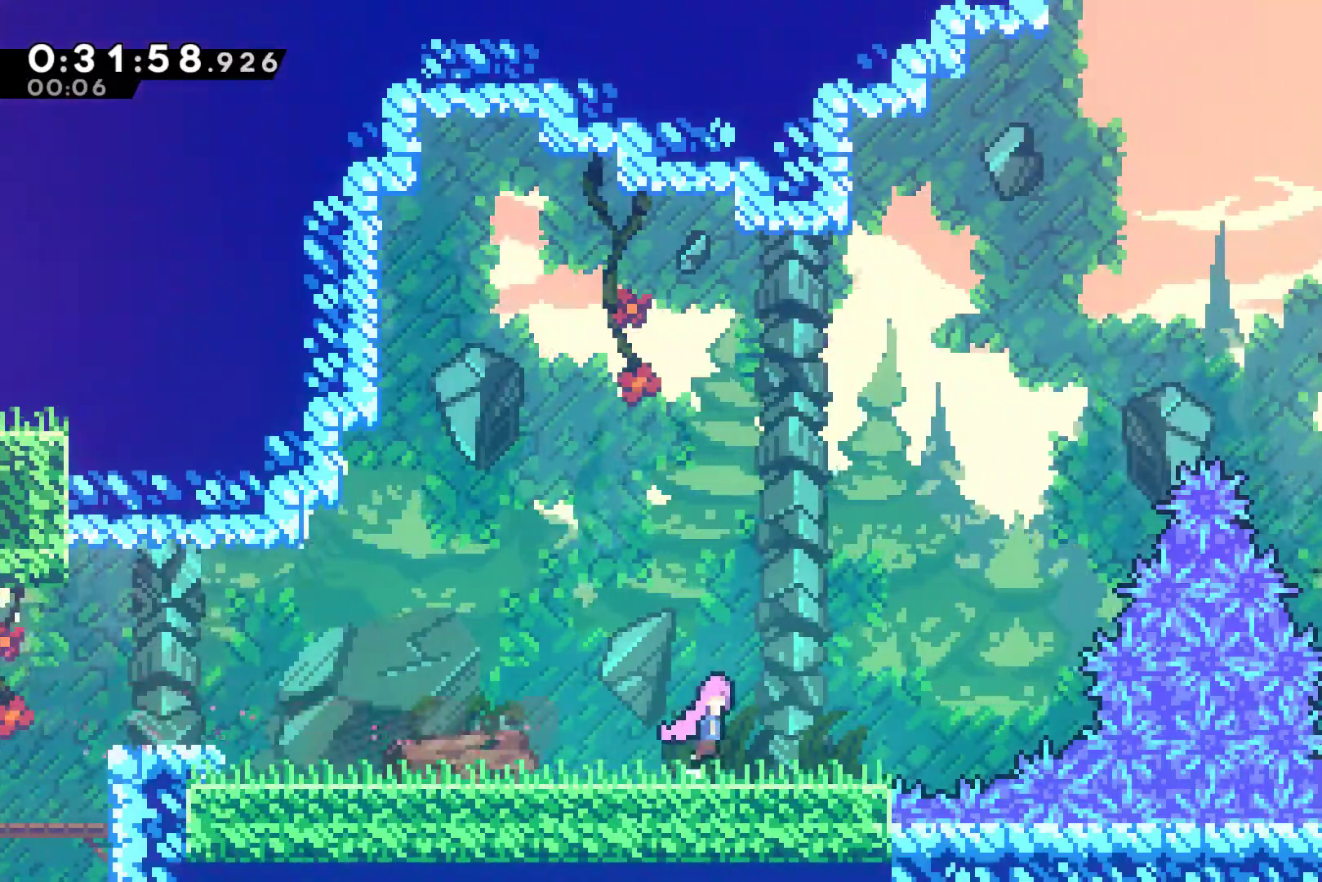
{"buttons": ["DPAD_UP", "DPAD_RIGHT"], "left_stick": "center", "right_stick": "center", "events": [[33, "A", "down"], [233, "A", "up"], [300, "DPAD_UP", "down"], [367, "X", "down"], [467, "X", "up"]]}
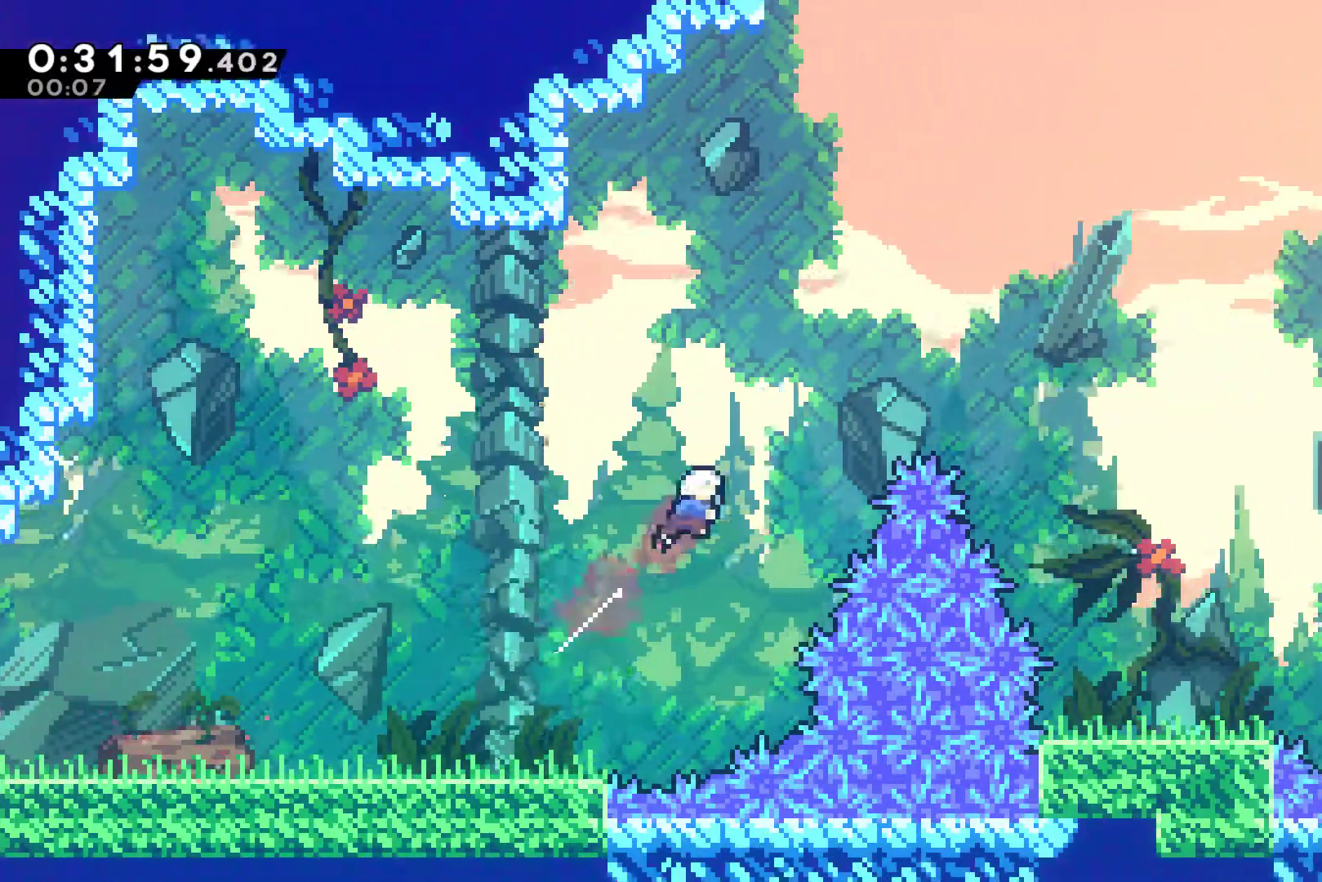
{"buttons": ["DPAD_RIGHT"], "left_stick": "center", "right_stick": "center", "events": [[133, "X", "down"], [200, "X", "up"], [300, "DPAD_UP", "up"]]}
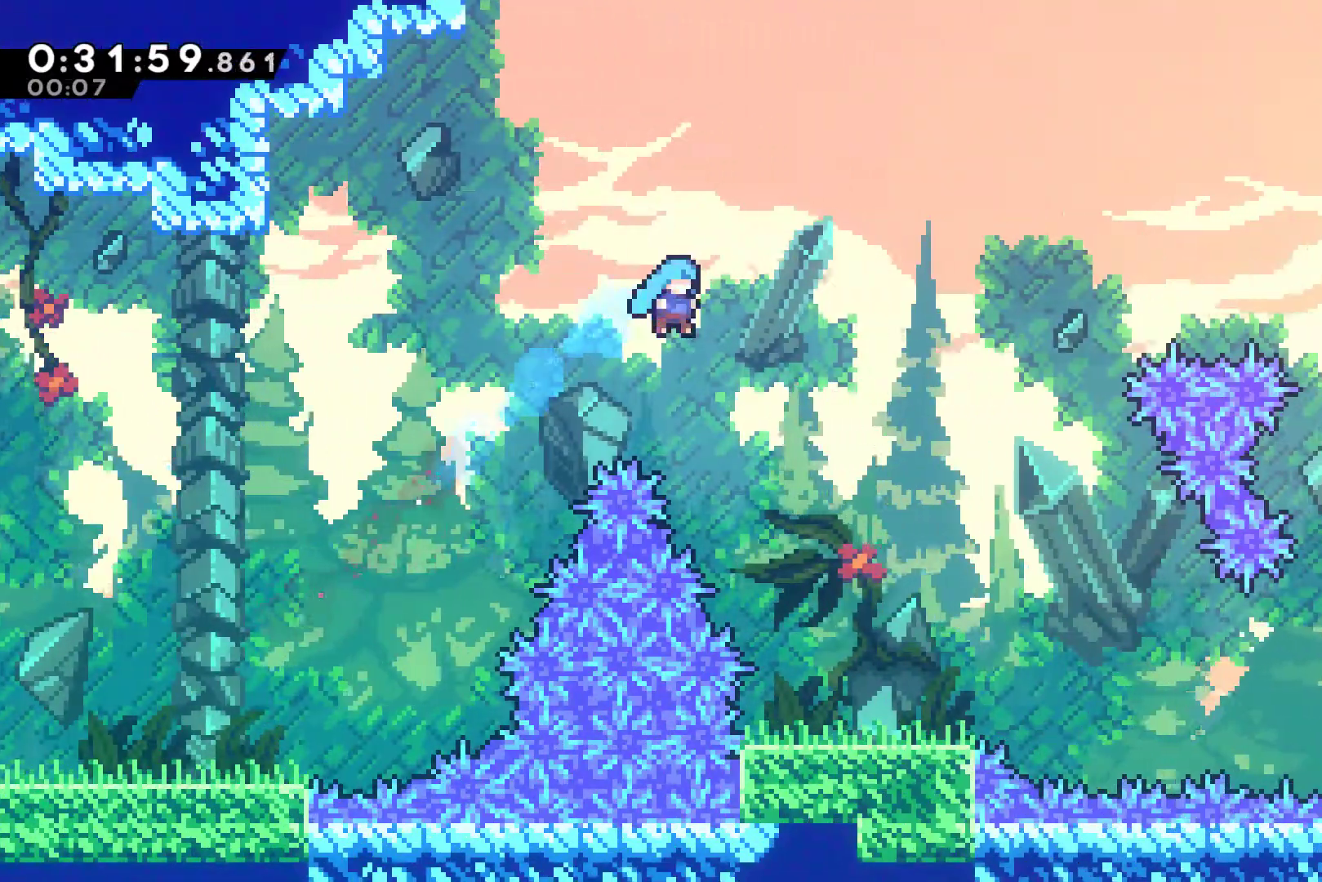
{"buttons": ["DPAD_RIGHT"], "left_stick": "center", "right_stick": "center", "events": []}
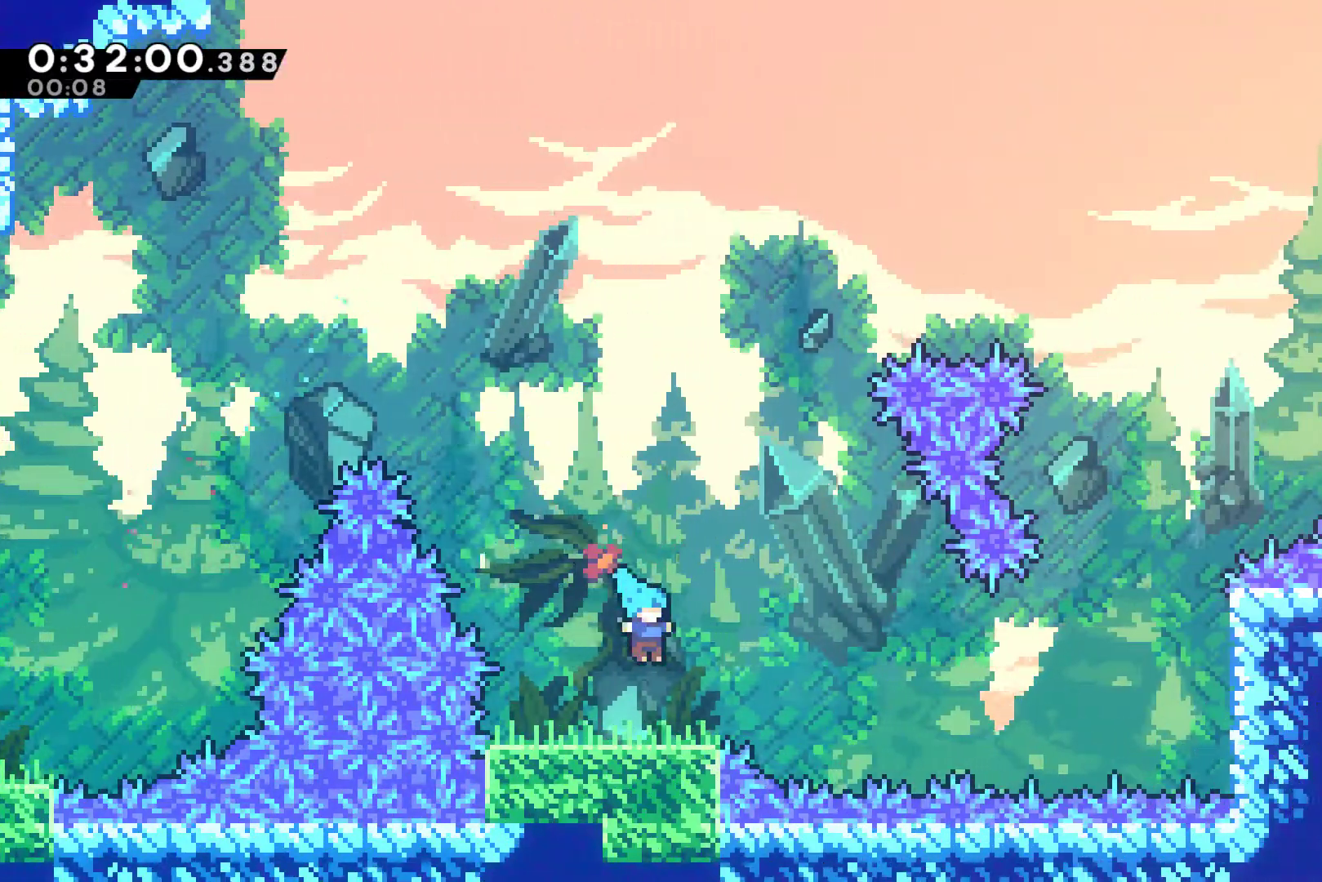
{"buttons": ["X", "DPAD_RIGHT"], "left_stick": "center", "right_stick": "center", "events": [[233, "A", "down"], [300, "A", "up"], [433, "X", "down"]]}
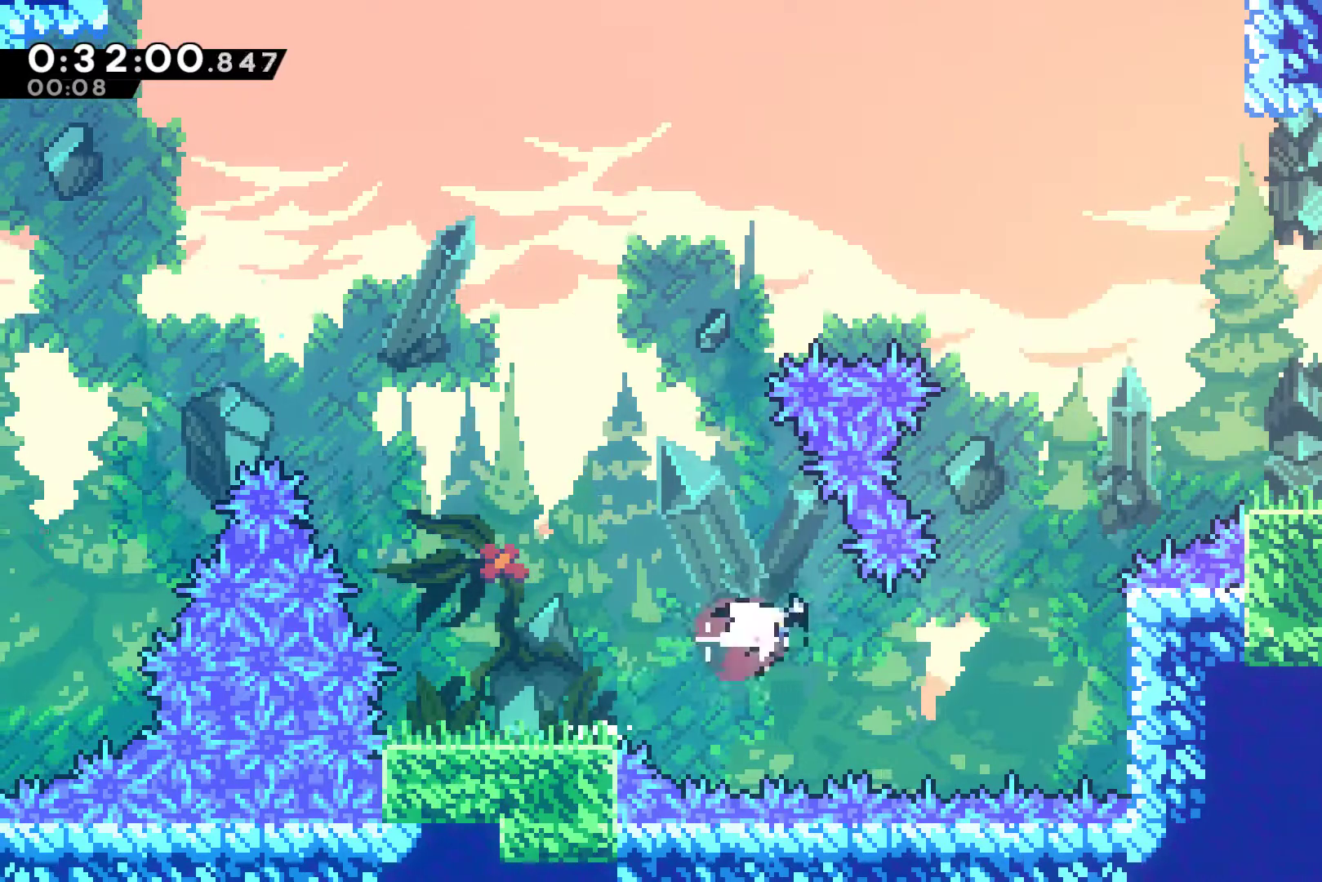
{"buttons": ["R1", "DPAD_UP", "DPAD_RIGHT"], "left_stick": "center", "right_stick": "center", "events": [[67, "X", "up"], [167, "DPAD_UP", "down"], [200, "X", "down"], [467, "X", "up"], [500, "R1", "down"]]}
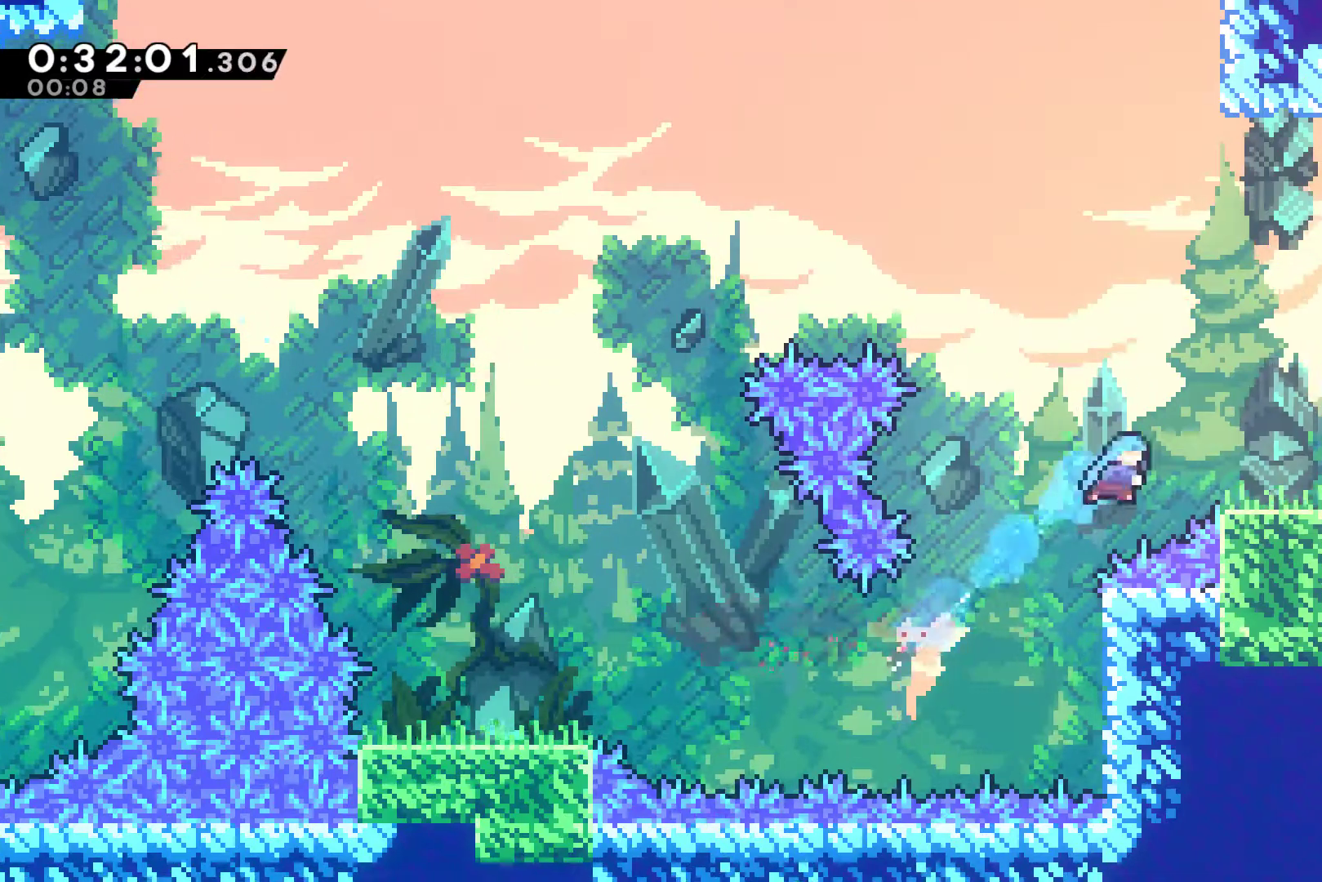
{"buttons": [], "left_stick": "center", "right_stick": "center", "events": [[200, "A", "down"], [433, "A", "up"], [467, "DPAD_RIGHT", "up"], [467, "DPAD_UP", "up"], [467, "R1", "up"]]}
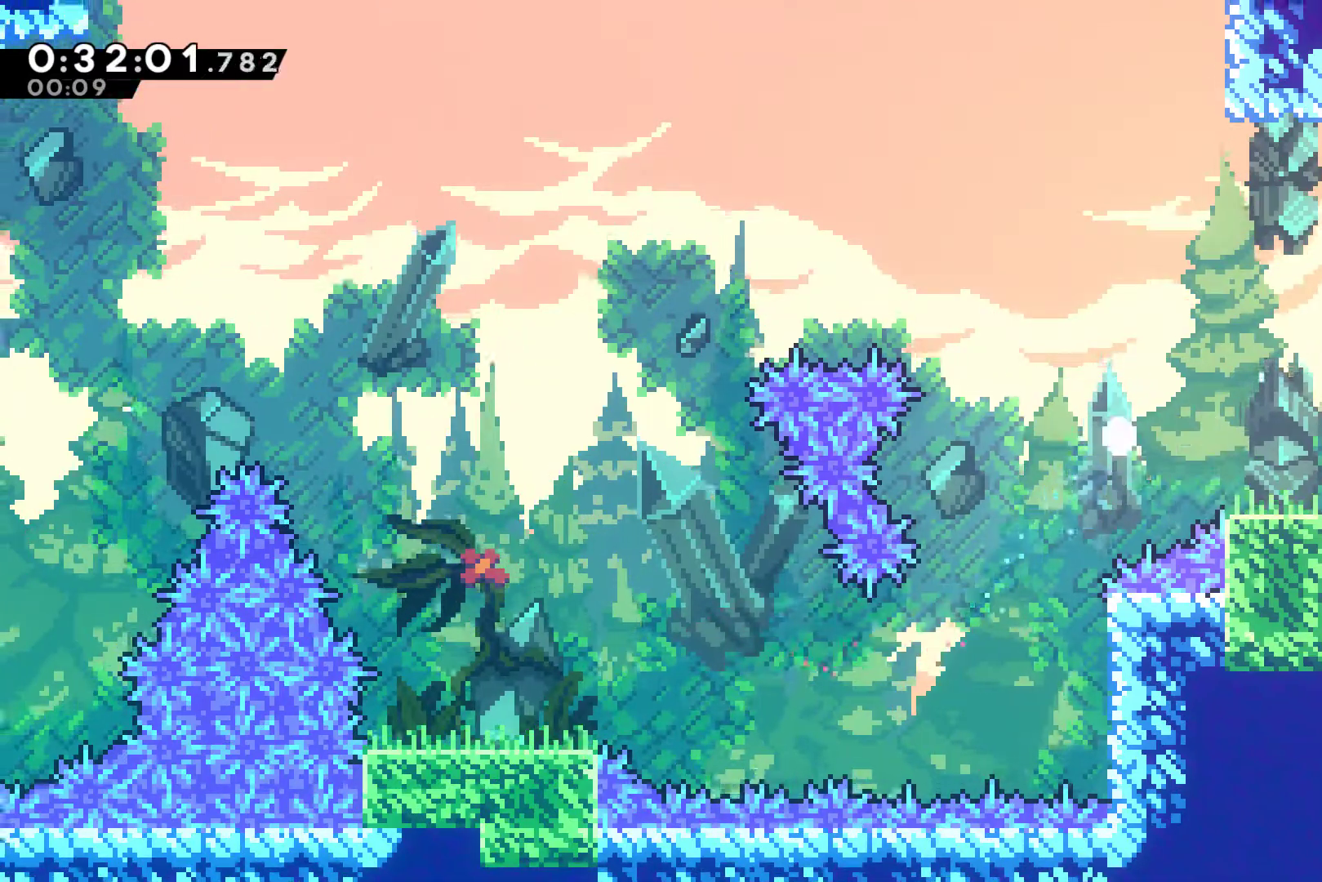
{"buttons": ["DPAD_RIGHT"], "left_stick": "center", "right_stick": "center", "events": [[67, "A", "down"], [167, "A", "up"], [233, "A", "down"], [300, "A", "up"], [300, "DPAD_RIGHT", "down"], [400, "A", "down"], [467, "A", "up"]]}
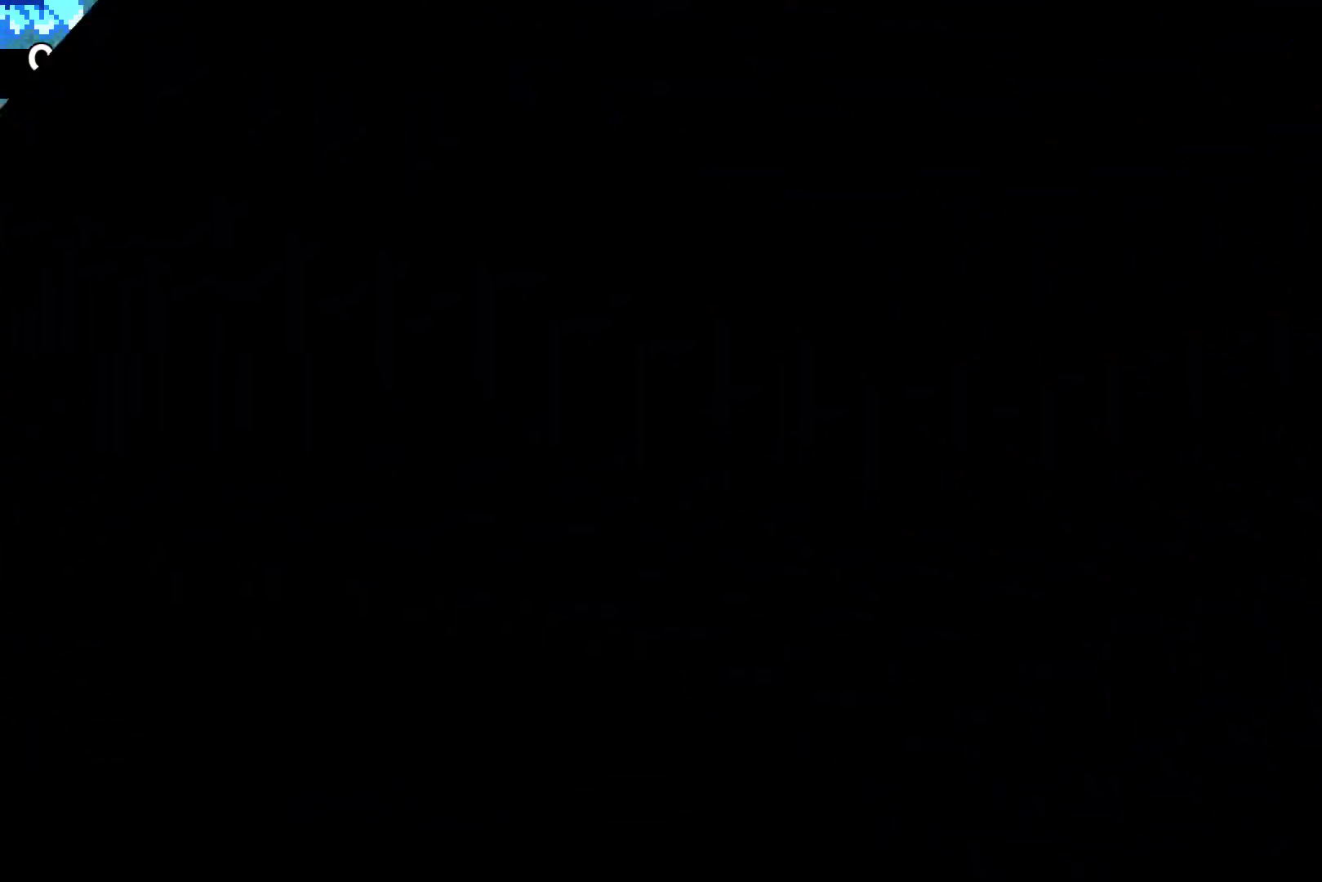
{"buttons": ["DPAD_RIGHT"], "left_stick": "center", "right_stick": "center", "events": [[33, "A", "down"], [167, "A", "up"]]}
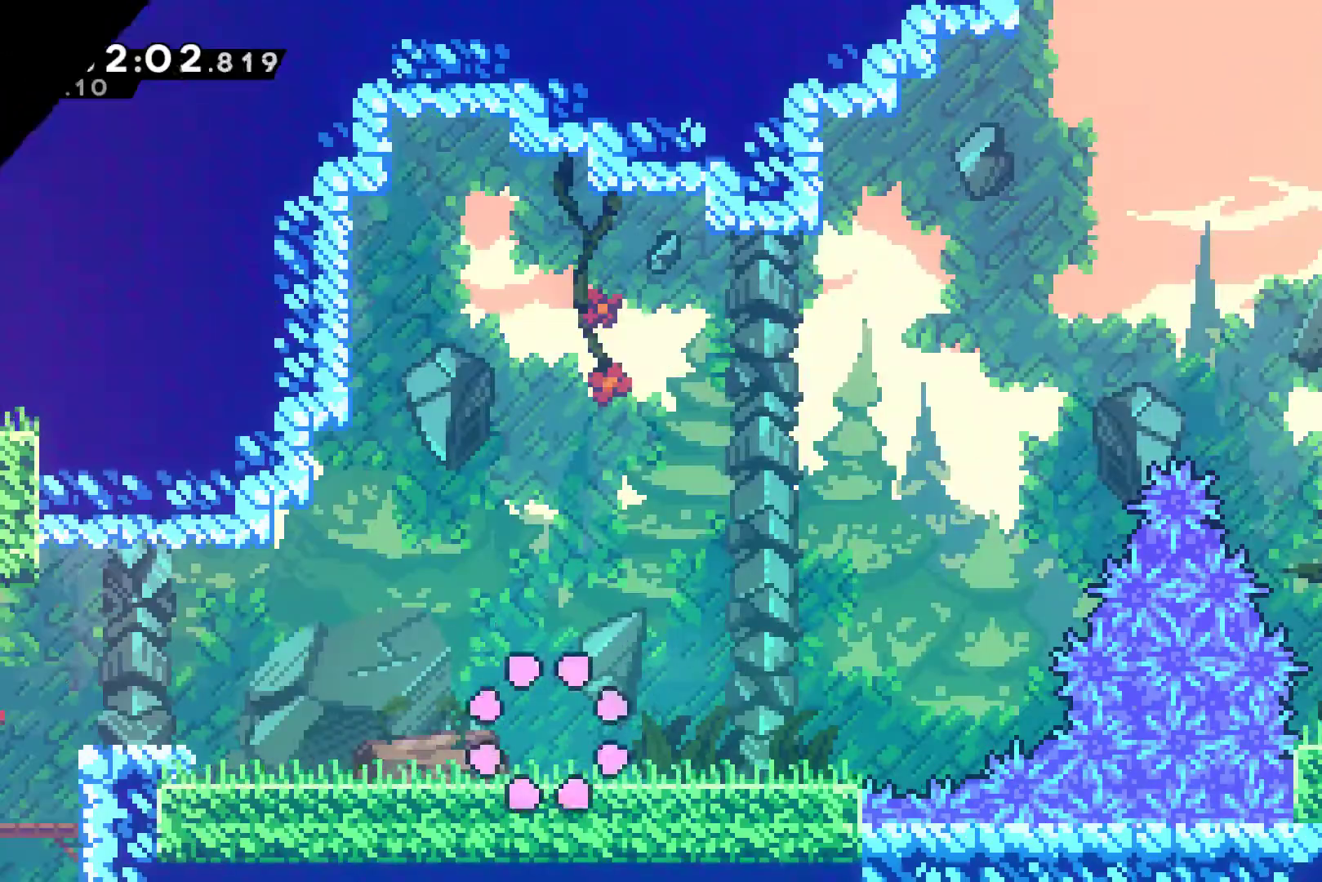
{"buttons": ["DPAD_RIGHT"], "left_stick": "center", "right_stick": "center", "events": []}
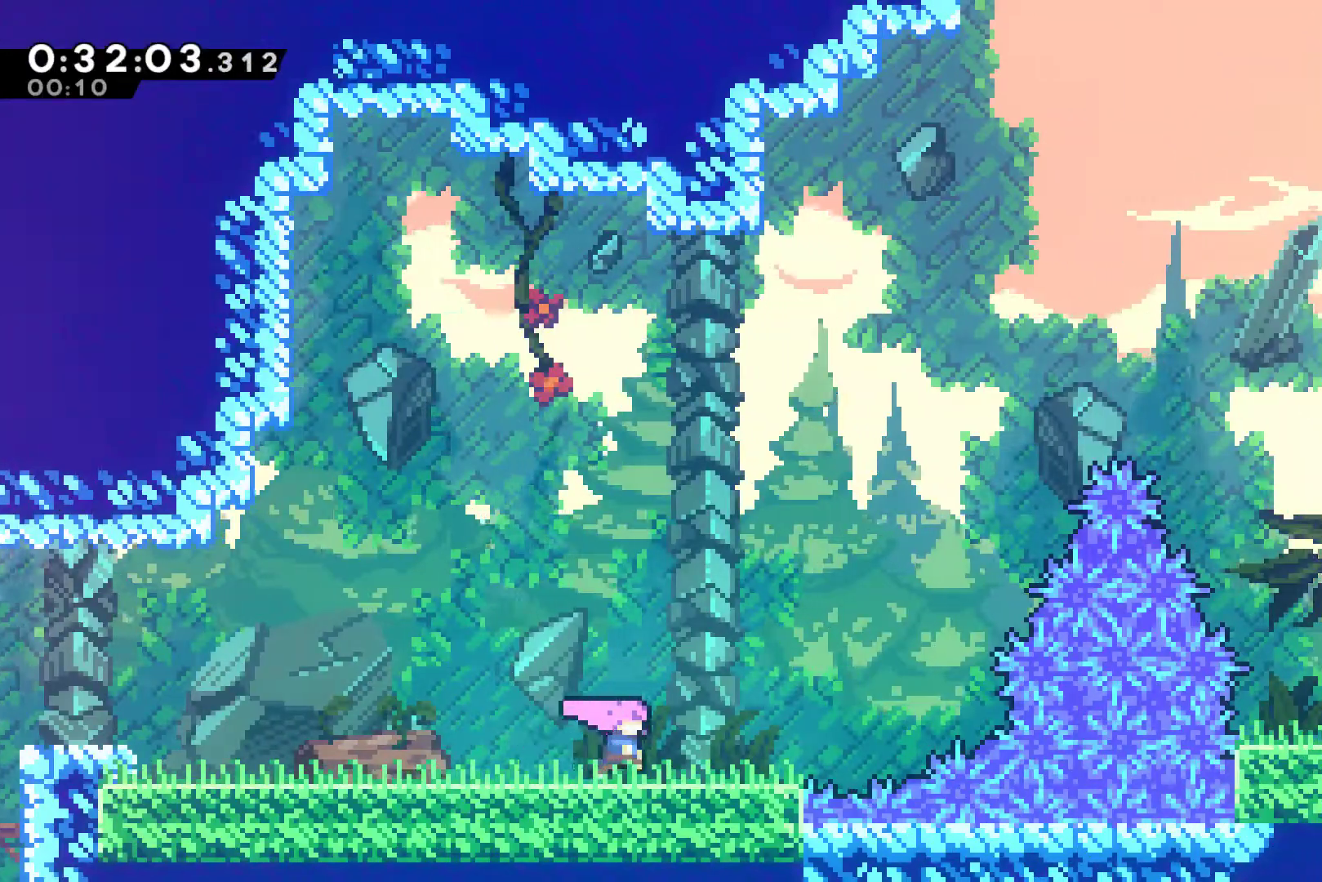
{"buttons": ["X", "DPAD_UP", "DPAD_RIGHT"], "left_stick": "center", "right_stick": "center", "events": [[200, "A", "down"], [300, "DPAD_UP", "down"], [400, "A", "up"], [433, "X", "down"]]}
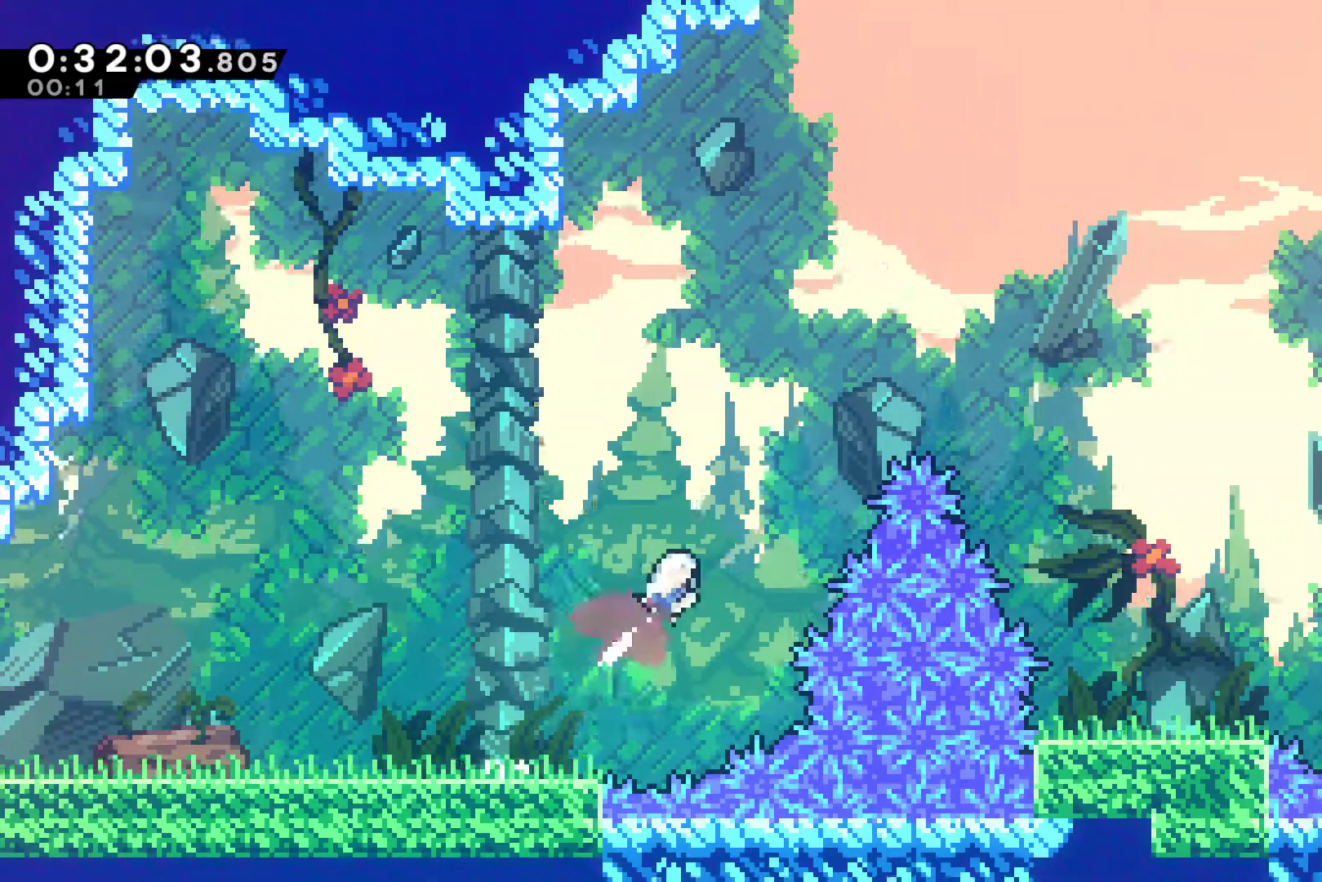
{"buttons": ["DPAD_RIGHT"], "left_stick": "center", "right_stick": "center", "events": [[67, "X", "up"], [167, "X", "down"], [267, "X", "up"], [400, "DPAD_UP", "up"]]}
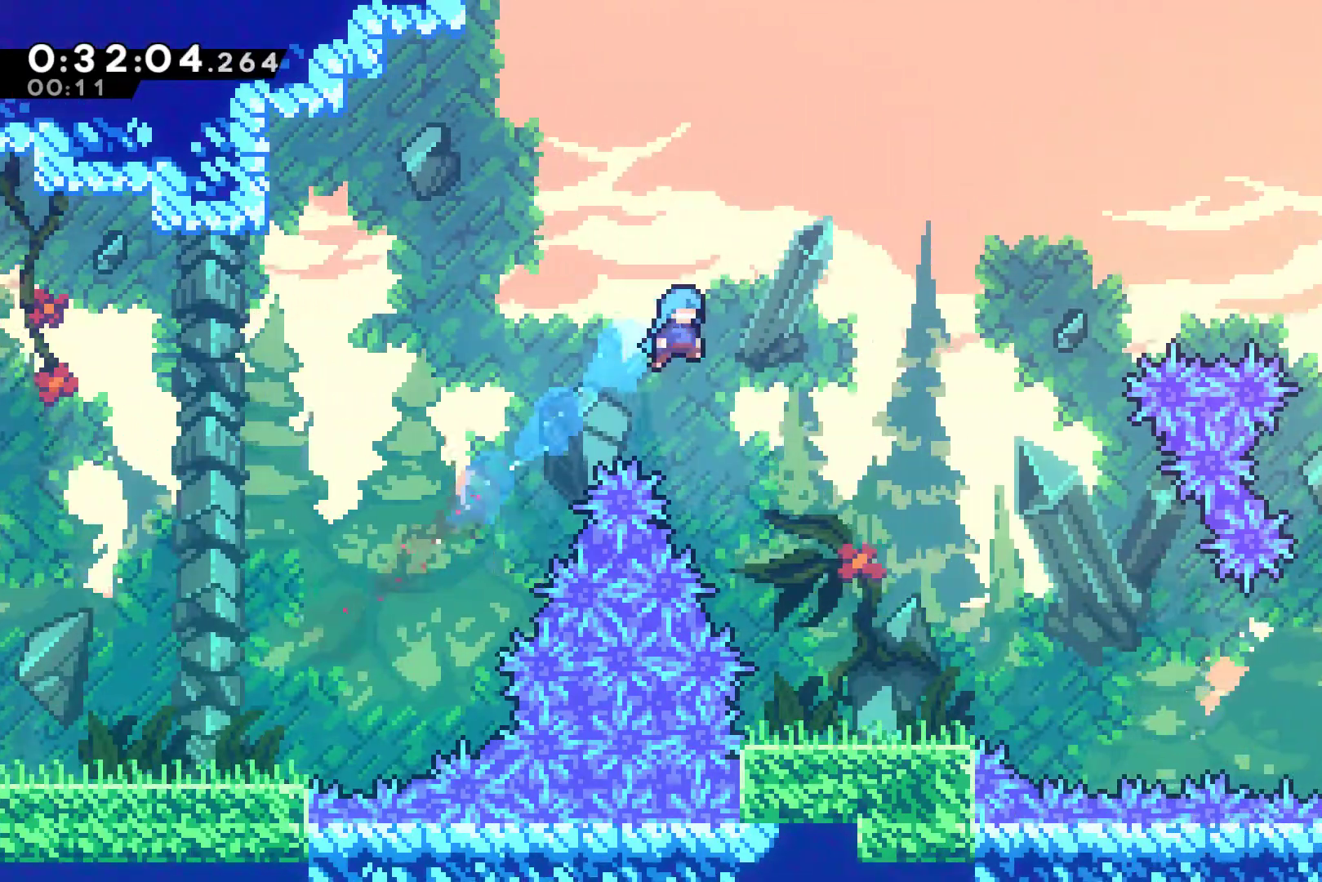
{"buttons": ["DPAD_RIGHT"], "left_stick": "center", "right_stick": "center", "events": []}
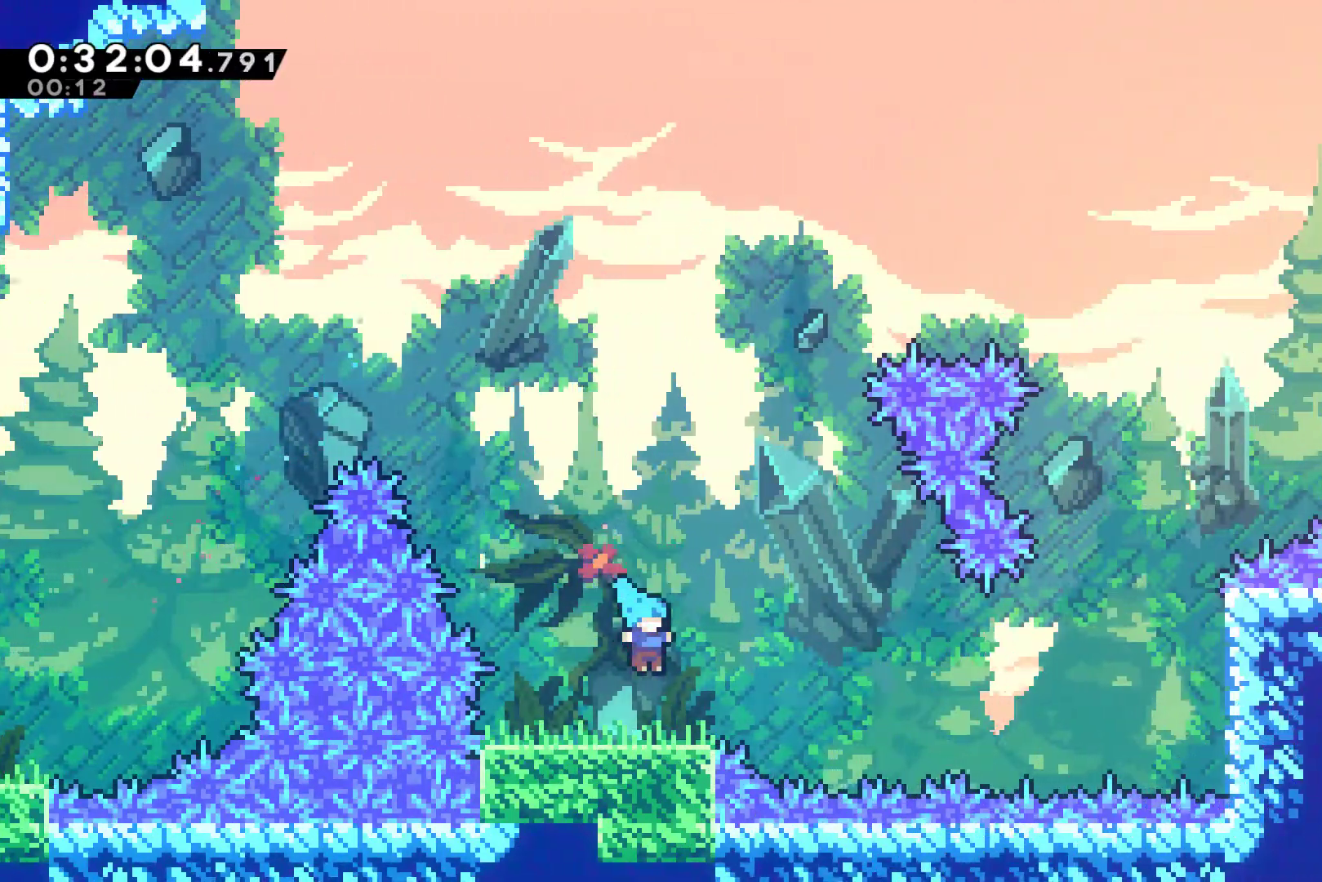
{"buttons": ["X", "DPAD_RIGHT"], "left_stick": "center", "right_stick": "center", "events": [[267, "A", "down"], [367, "A", "up"], [433, "X", "down"]]}
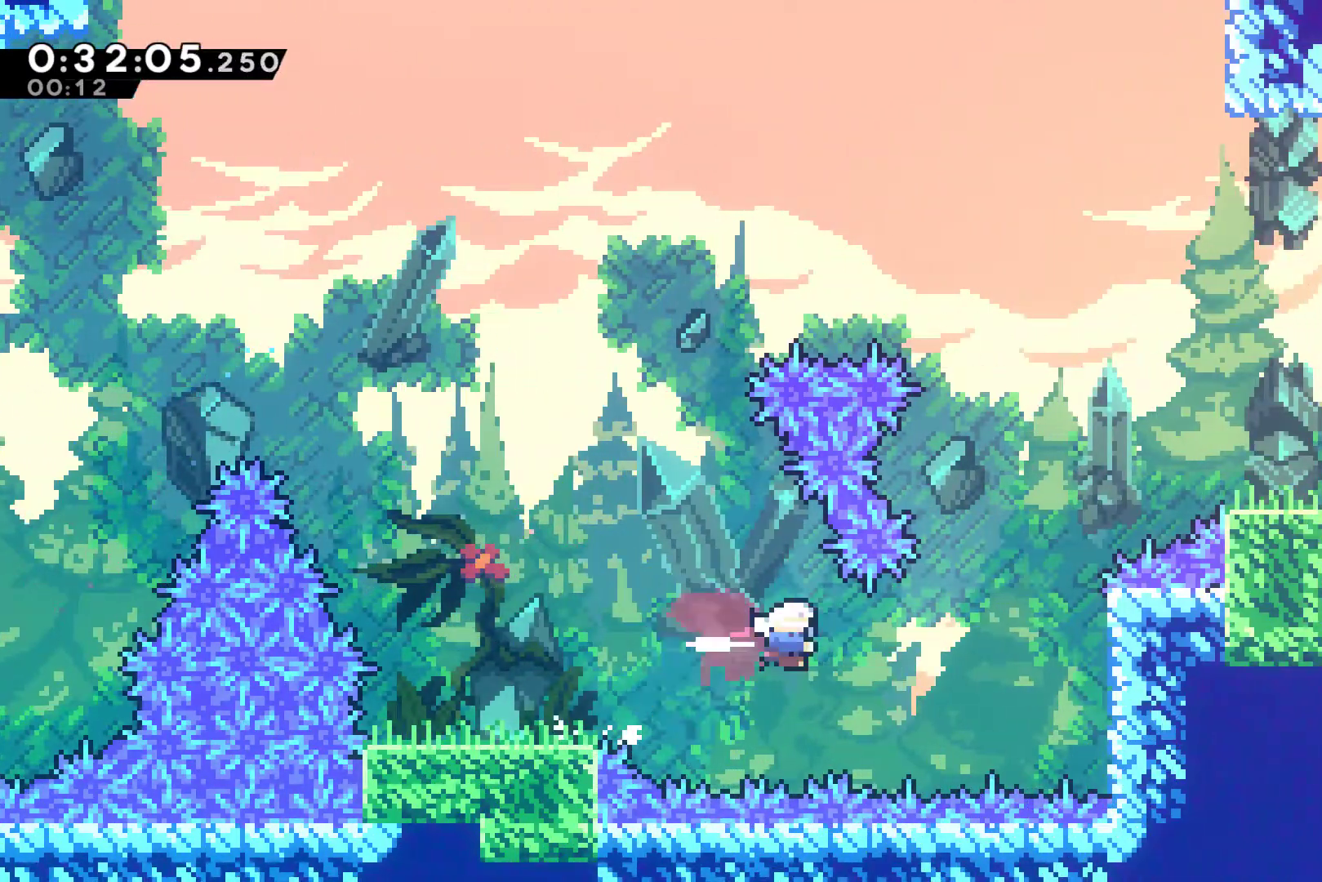
{"buttons": ["R1", "DPAD_UP", "DPAD_RIGHT"], "left_stick": "center", "right_stick": "center", "events": [[67, "X", "up"], [167, "DPAD_UP", "down"], [200, "X", "down"], [400, "X", "up"], [433, "R1", "down"]]}
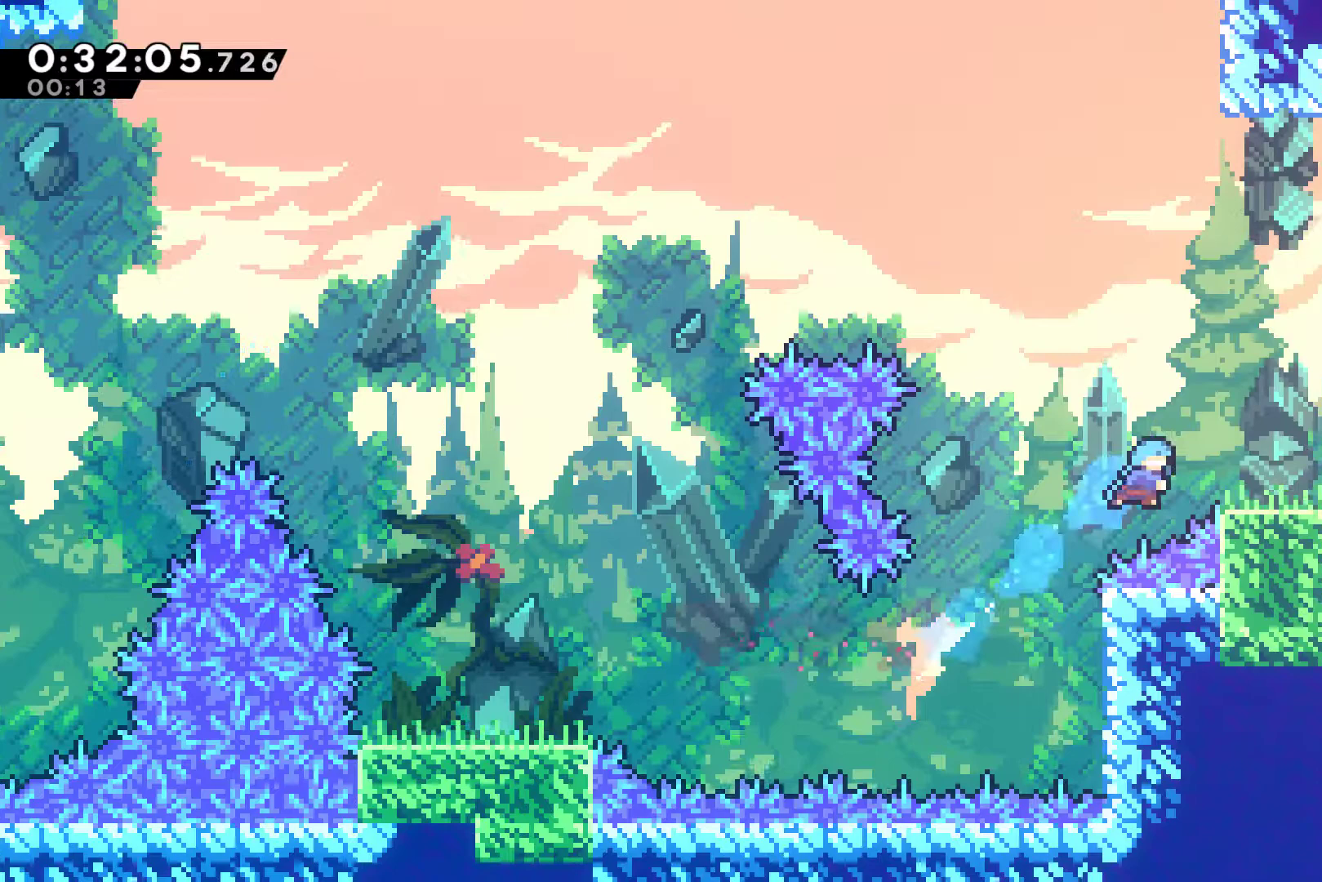
{"buttons": [], "left_stick": "center", "right_stick": "center", "events": [[167, "A", "down"], [300, "A", "up"], [300, "DPAD_UP", "up"], [333, "DPAD_RIGHT", "up"], [333, "R1", "up"]]}
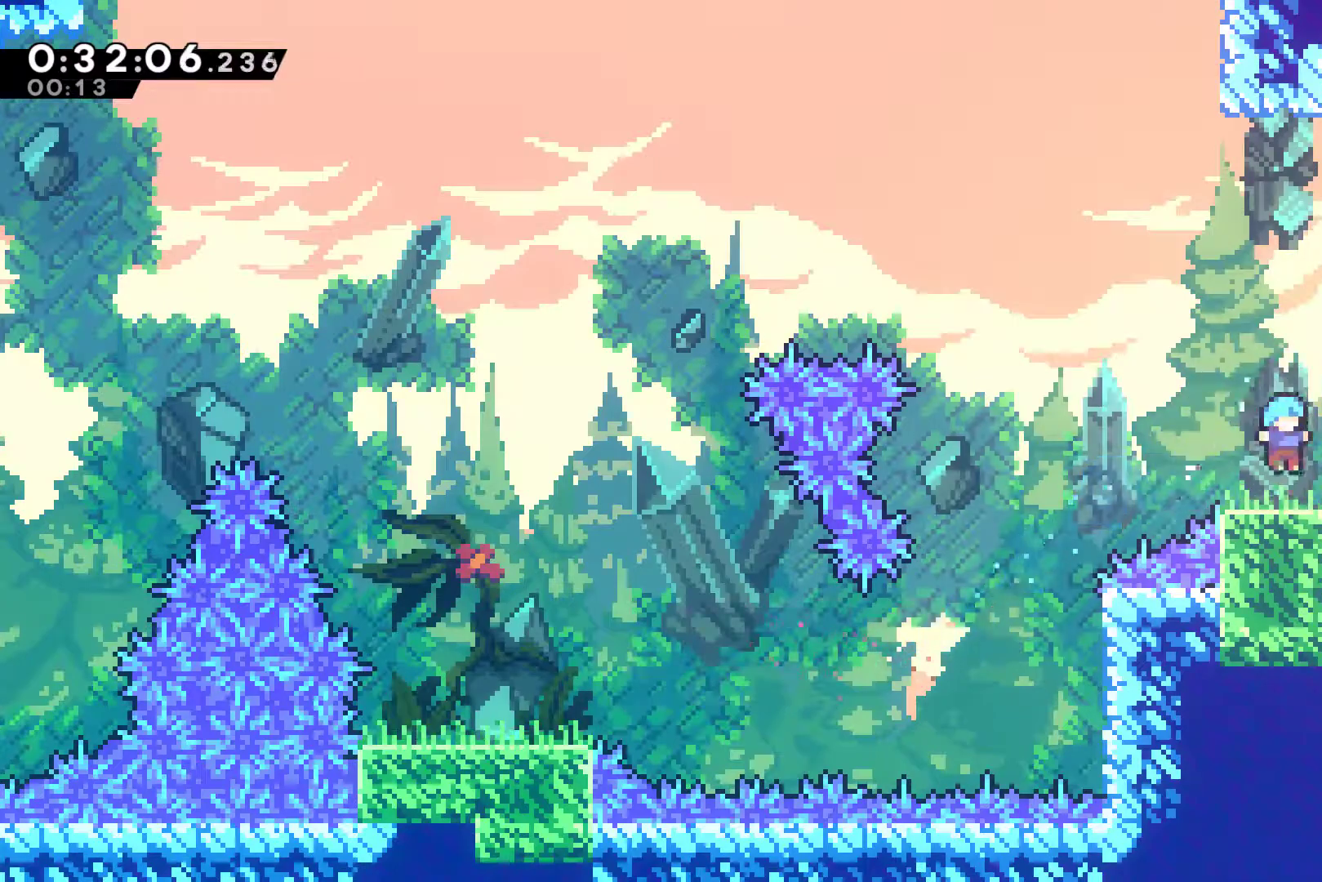
{"buttons": ["A", "R1", "DPAD_UP", "DPAD_RIGHT"], "left_stick": "center", "right_stick": "center", "events": [[67, "DPAD_RIGHT", "down"], [100, "A", "down"], [133, "DPAD_UP", "down"], [233, "A", "up"], [233, "X", "down"], [300, "R1", "down"], [300, "X", "up"], [433, "A", "down"]]}
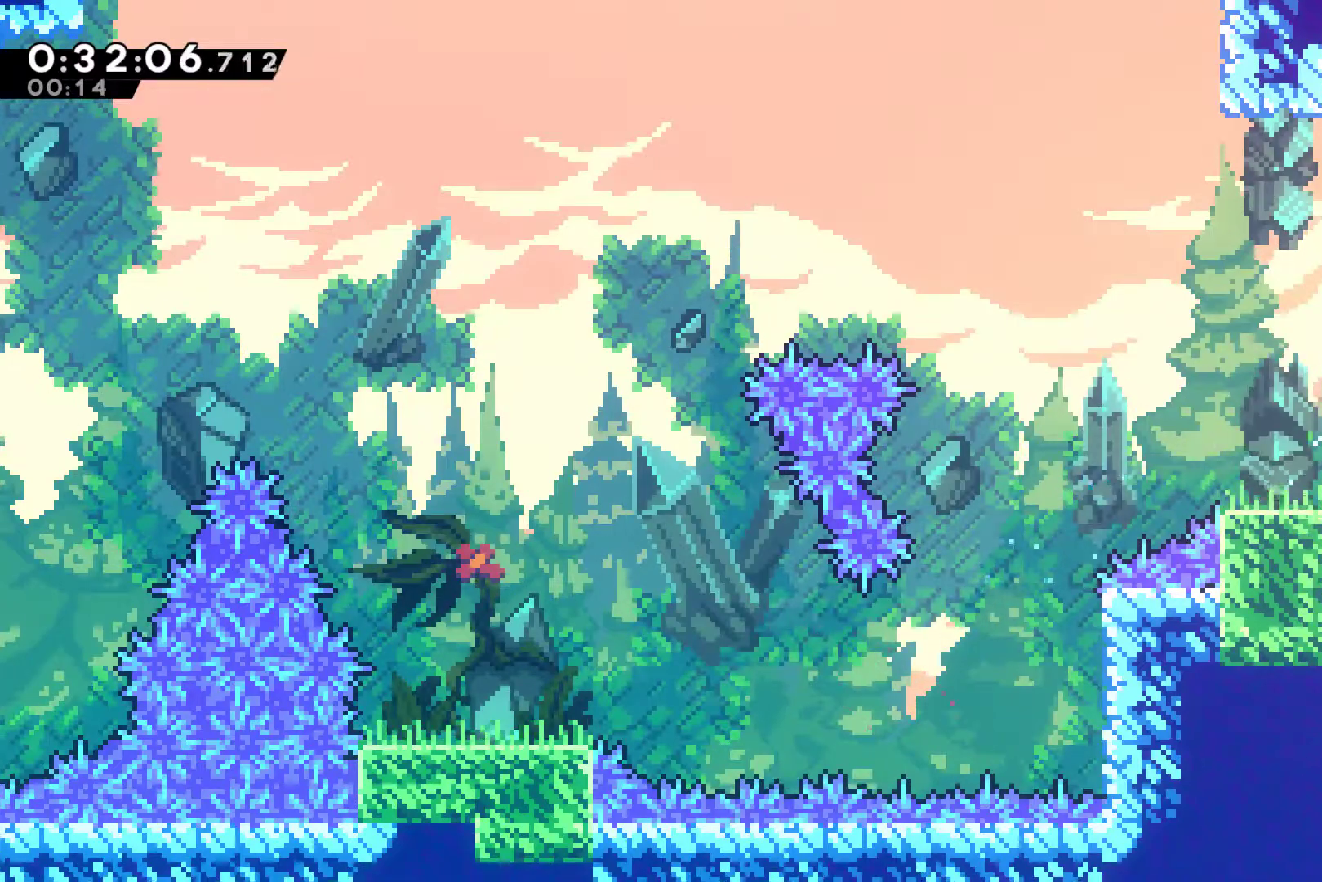
{"buttons": ["X", "DPAD_RIGHT"], "left_stick": "center", "right_stick": "center", "events": [[67, "A", "up"], [100, "R1", "up"], [167, "DPAD_UP", "up"], [167, "X", "down"]]}